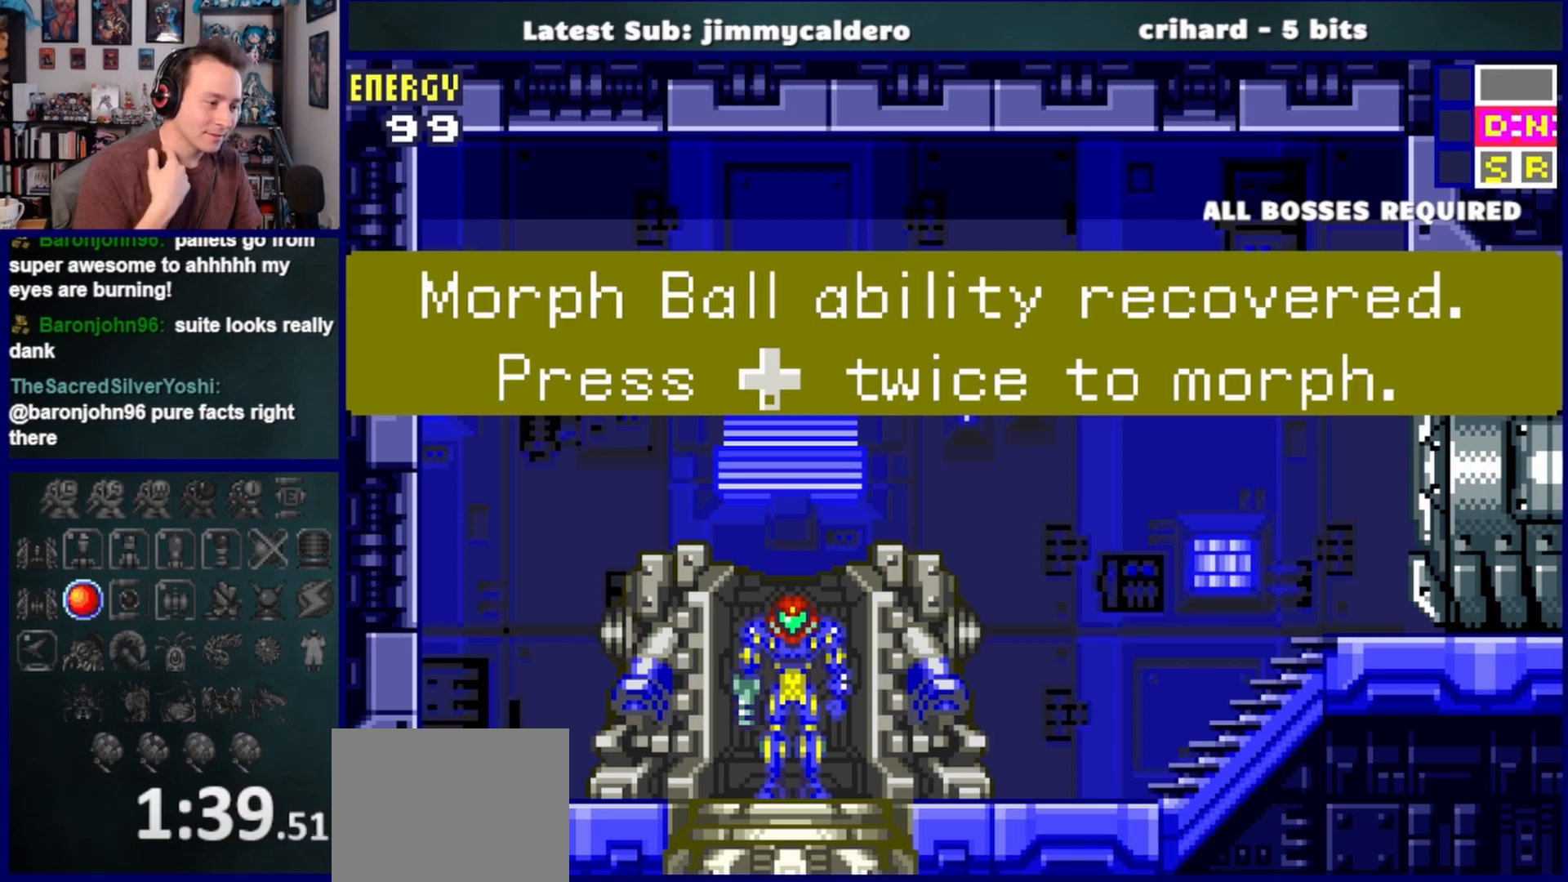
Gameplay with a controller (PlayStation layout); each line is a JSON object with the inputs held at the frame after it. "events" lists button and stick changes between this image and that frame as [ms after this image, input, new state], when the widget could be followed in between. Not read: L2 R2.
{"buttons": [], "left_stick": "center", "right_stick": "center", "events": [[350, "DPAD_RIGHT", "down"], [500, "DPAD_RIGHT", "up"]]}
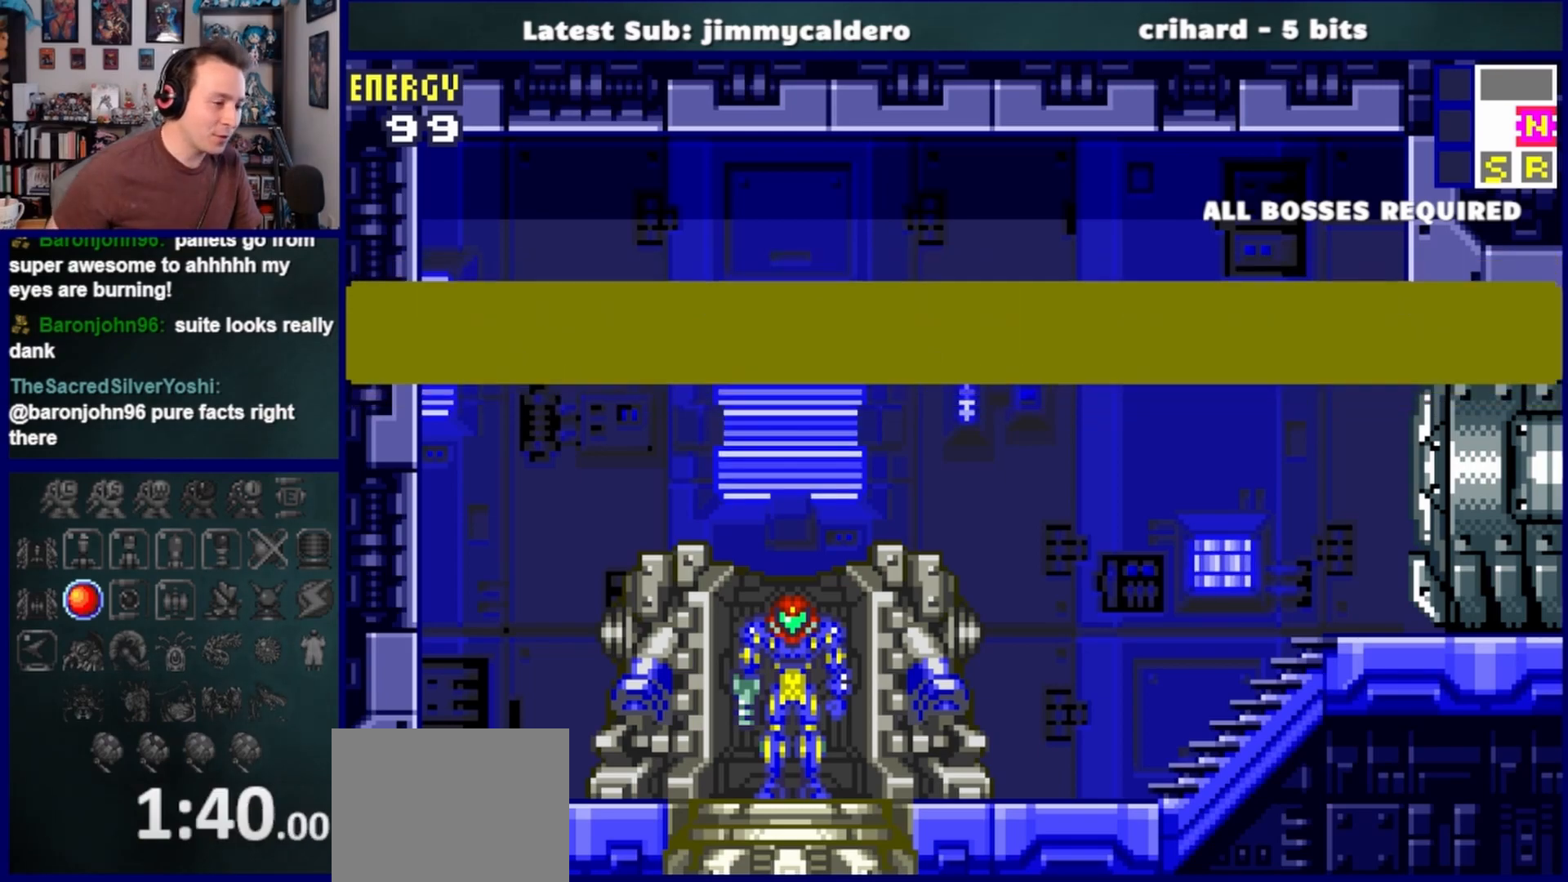
{"buttons": ["DPAD_RIGHT"], "left_stick": "center", "right_stick": "center", "events": [[217, "DPAD_RIGHT", "down"], [383, "DPAD_RIGHT", "up"], [483, "DPAD_RIGHT", "down"]]}
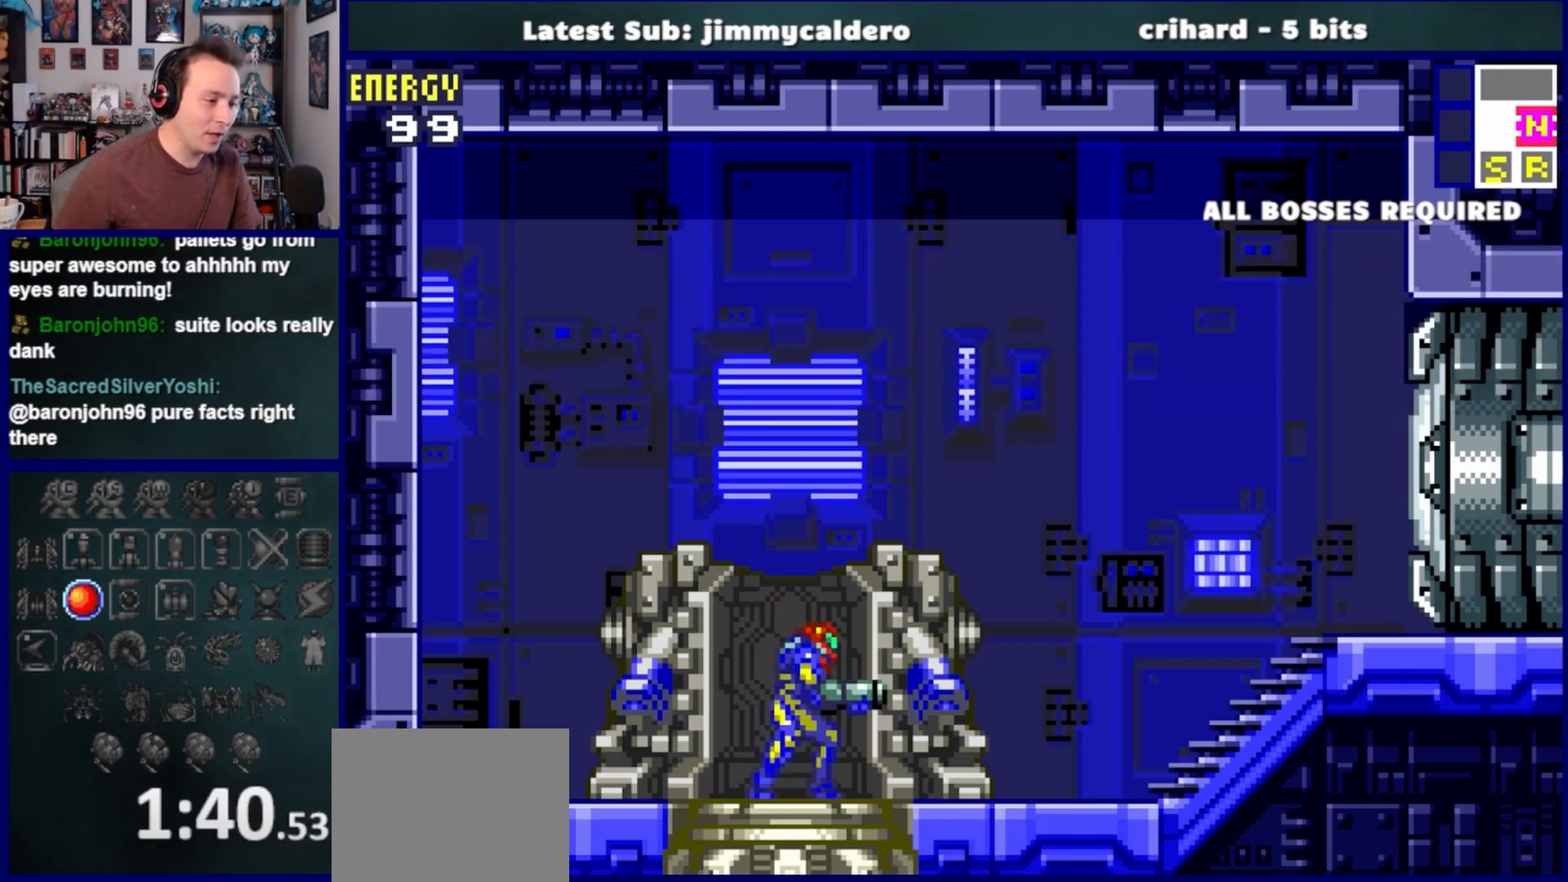
{"buttons": ["DPAD_RIGHT"], "left_stick": "center", "right_stick": "center", "events": []}
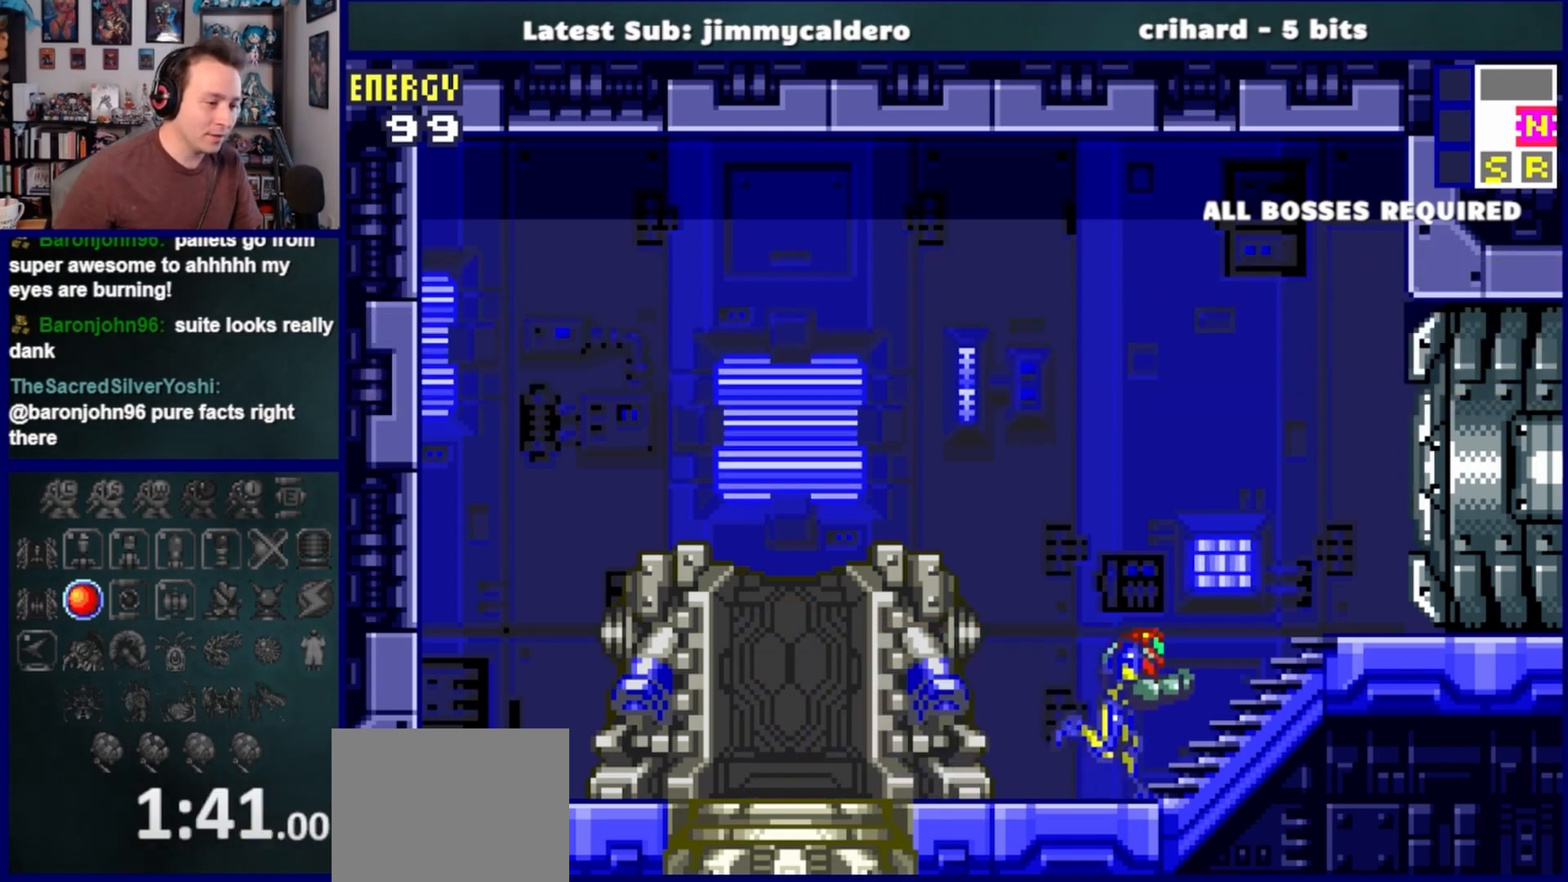
{"buttons": [], "left_stick": "center", "right_stick": "center", "events": [[200, "DPAD_RIGHT", "up"]]}
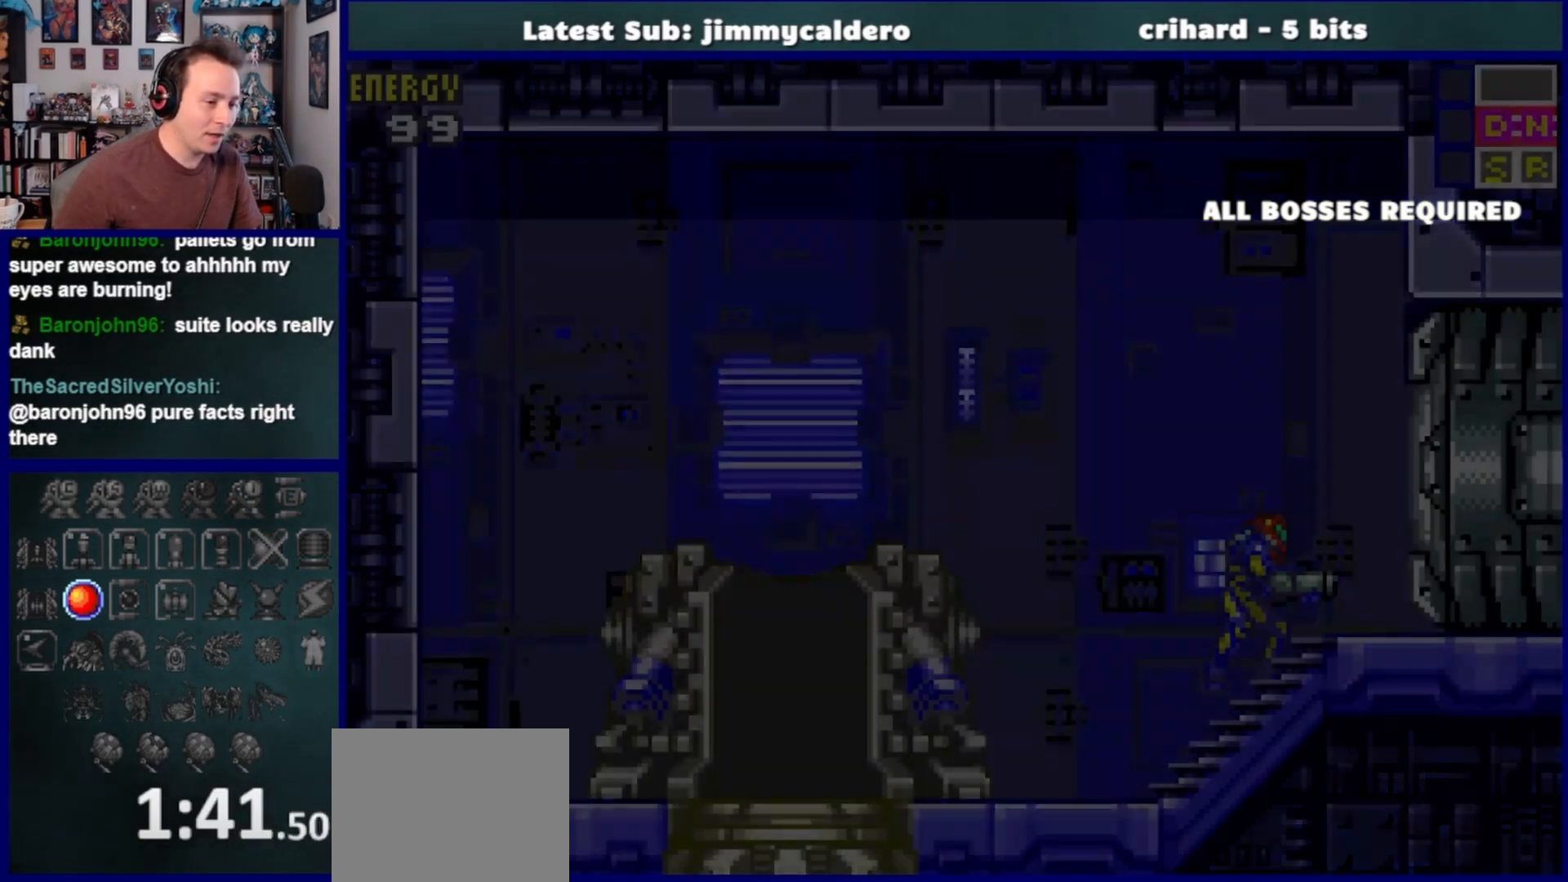
{"buttons": [], "left_stick": "center", "right_stick": "center", "events": []}
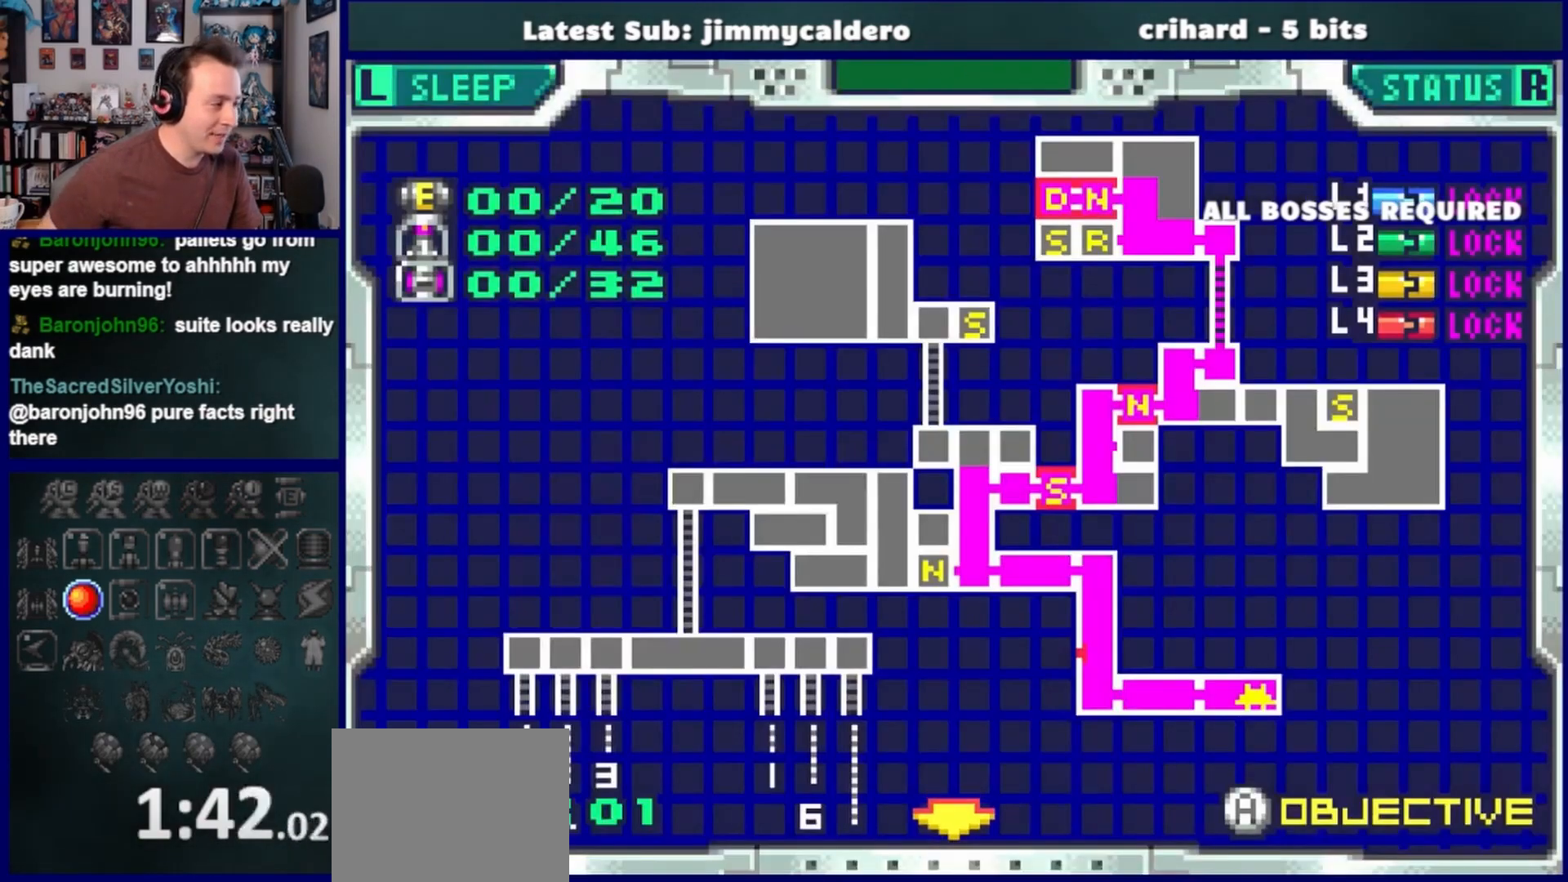
{"buttons": [], "left_stick": "center", "right_stick": "center", "events": []}
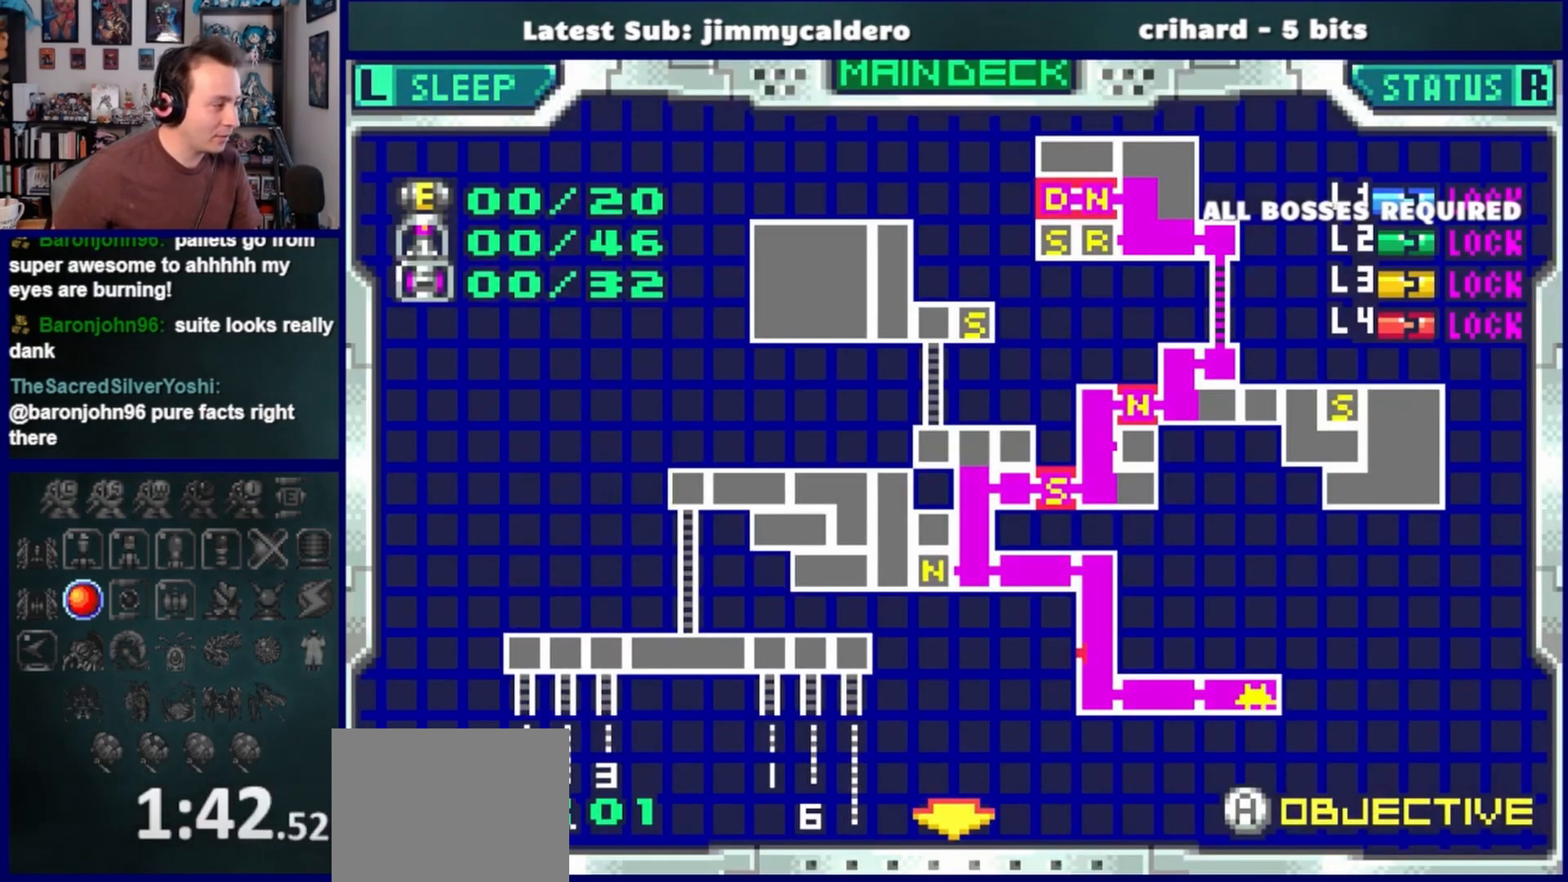
{"buttons": [], "left_stick": "center", "right_stick": "center", "events": []}
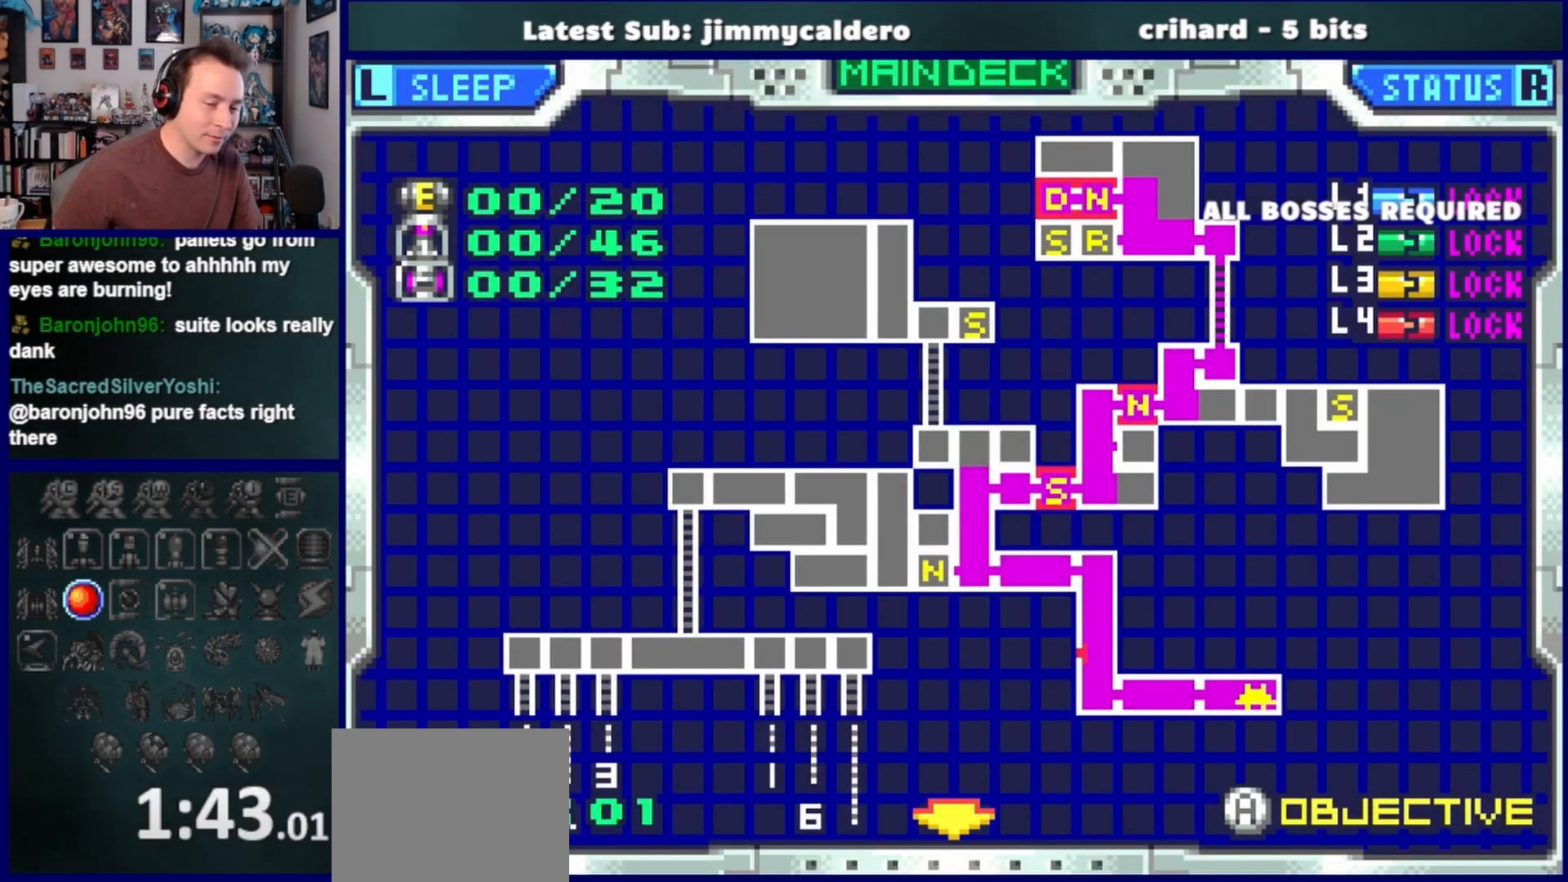
{"buttons": [], "left_stick": "center", "right_stick": "center", "events": []}
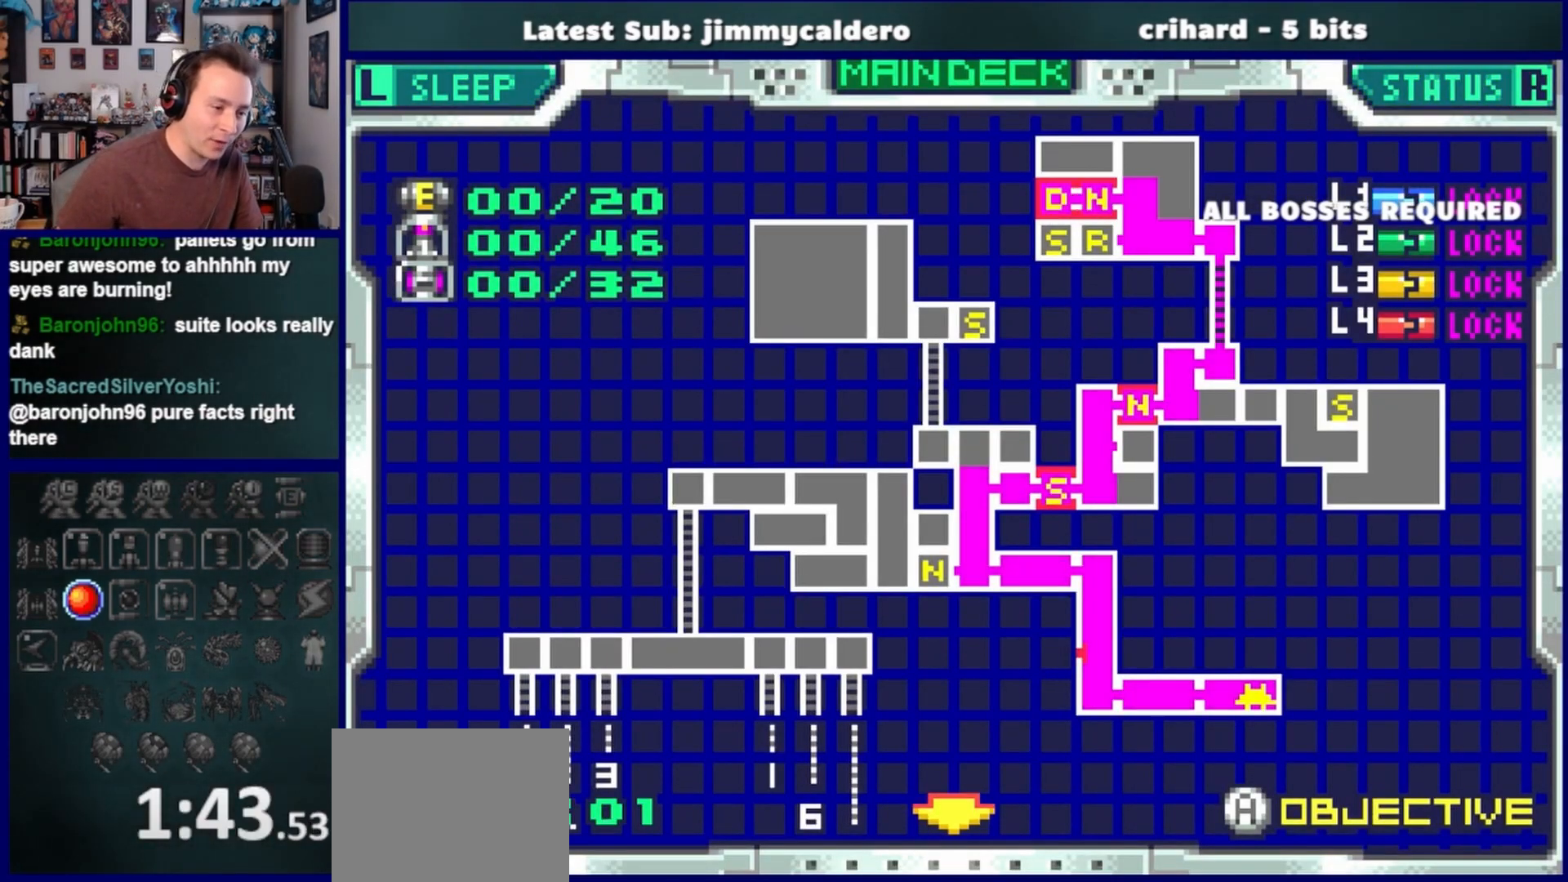
{"buttons": ["DPAD_RIGHT"], "left_stick": "center", "right_stick": "center", "events": [[450, "DPAD_RIGHT", "down"]]}
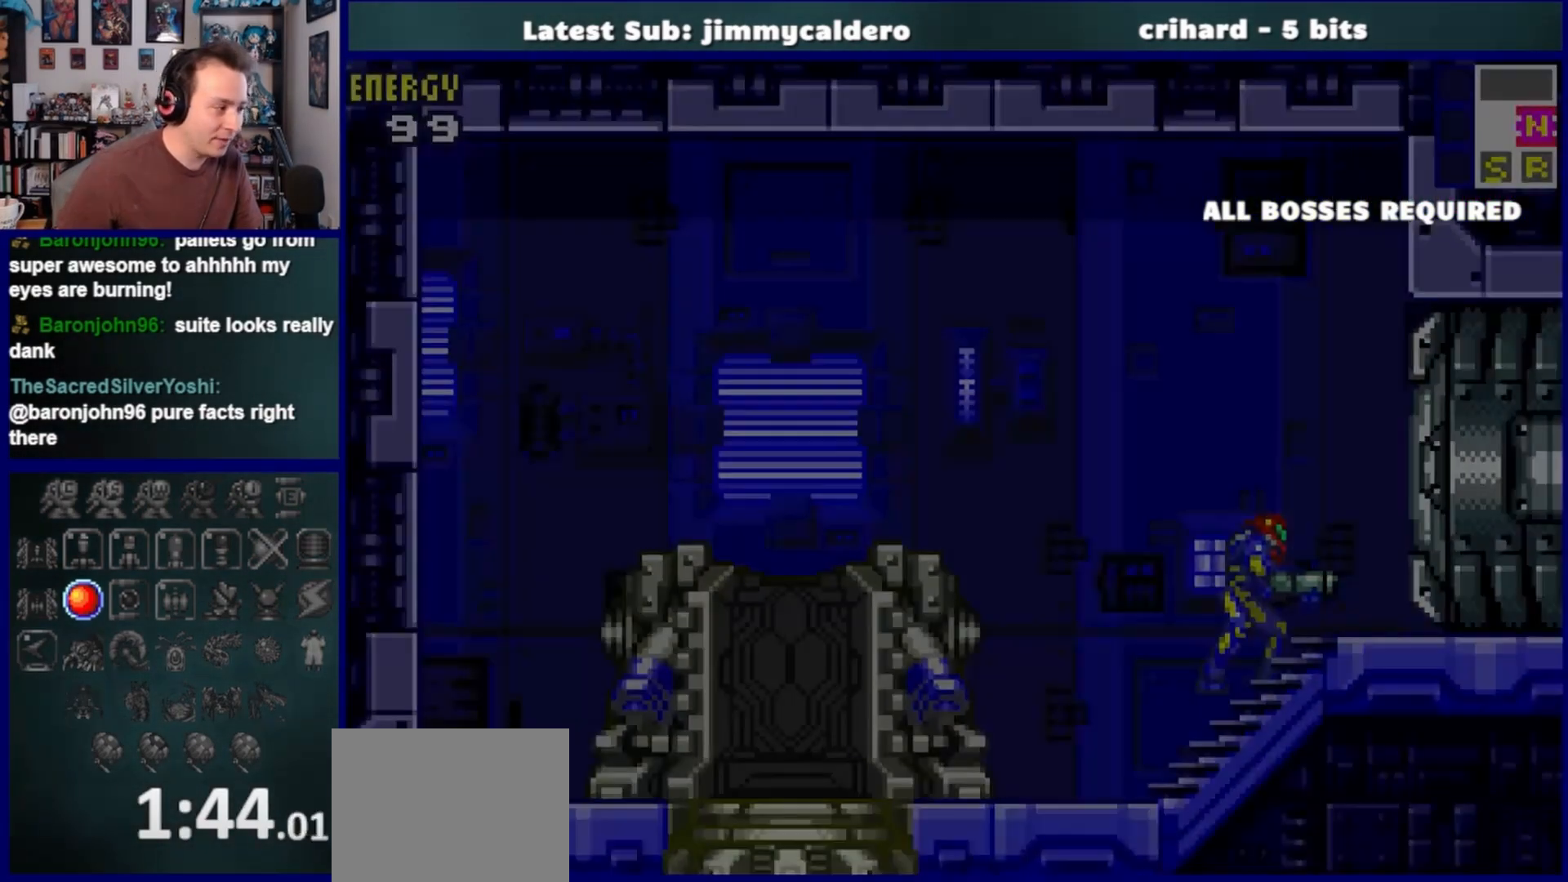
{"buttons": ["DPAD_RIGHT"], "left_stick": "center", "right_stick": "center", "events": [[233, "SQUARE", "down"], [367, "SQUARE", "up"]]}
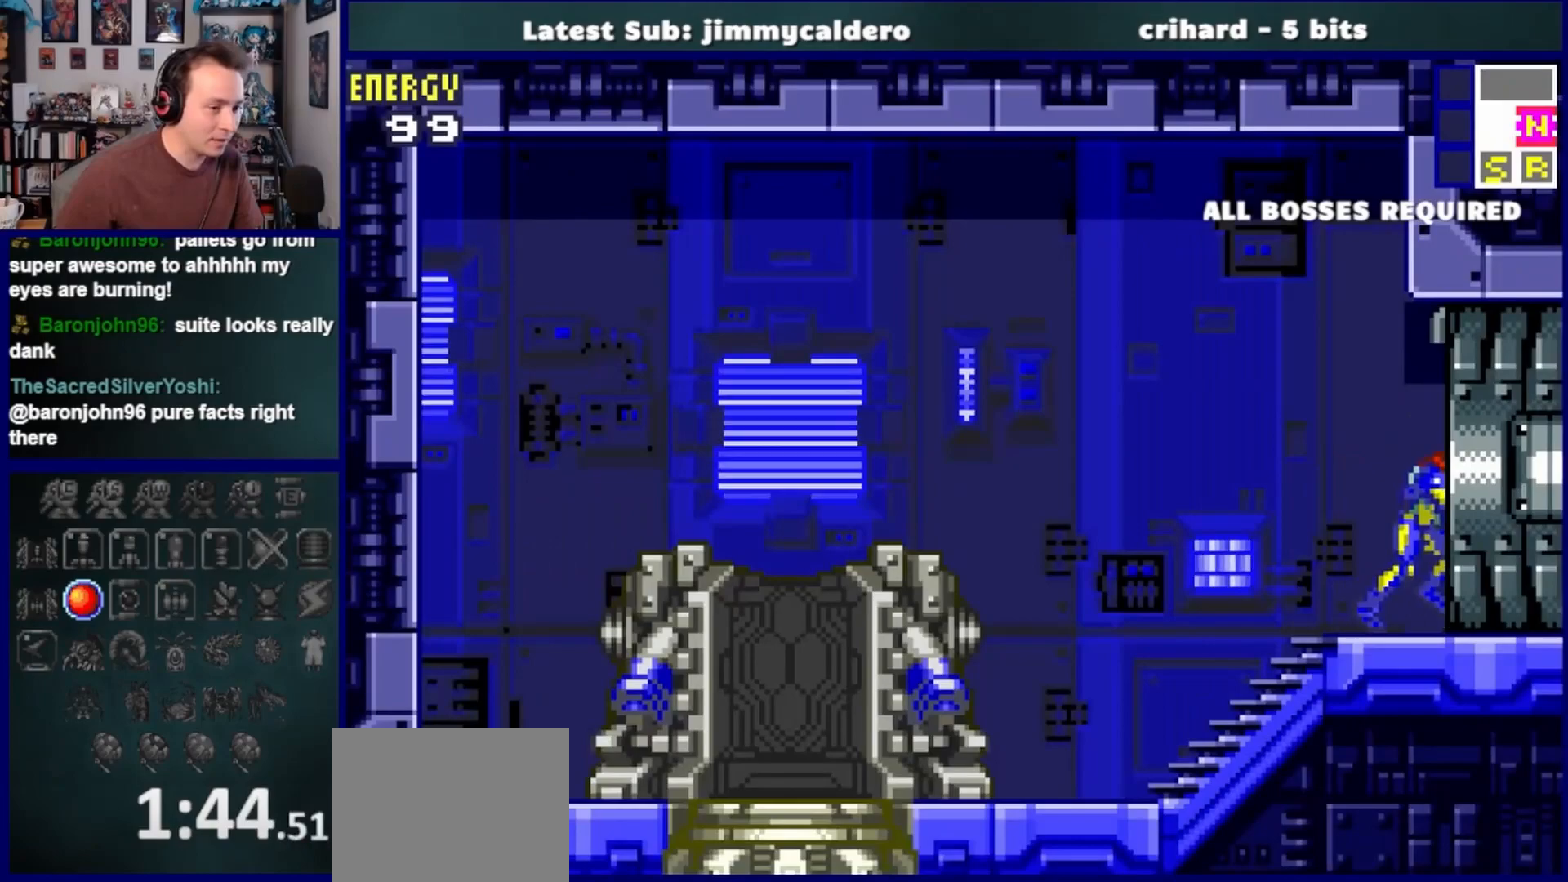
{"buttons": ["DPAD_RIGHT"], "left_stick": "center", "right_stick": "center", "events": []}
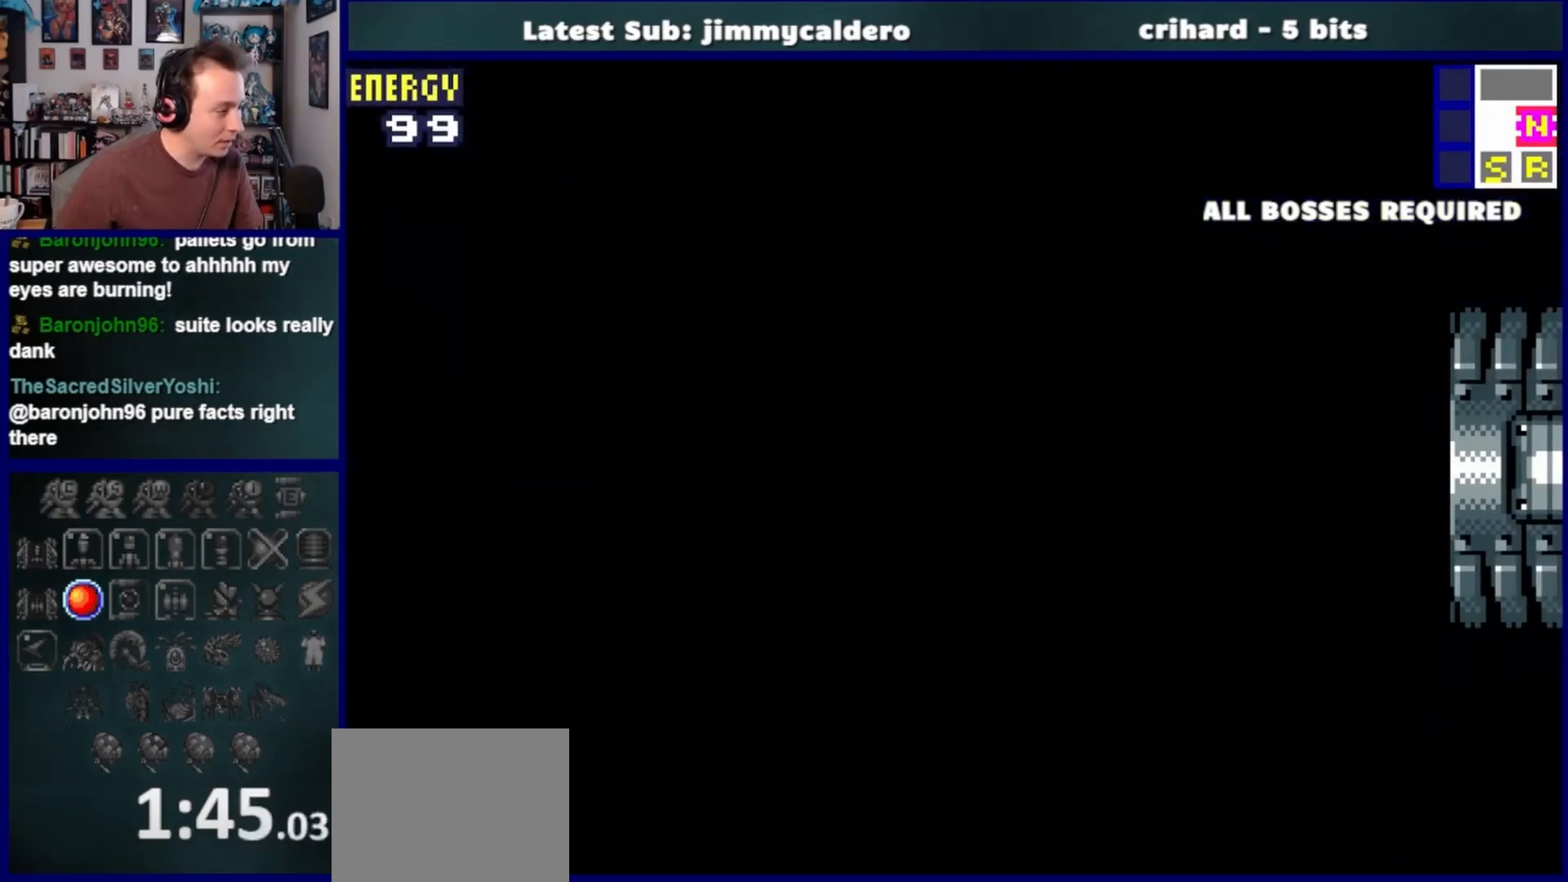
{"buttons": ["DPAD_RIGHT"], "left_stick": "center", "right_stick": "center", "events": []}
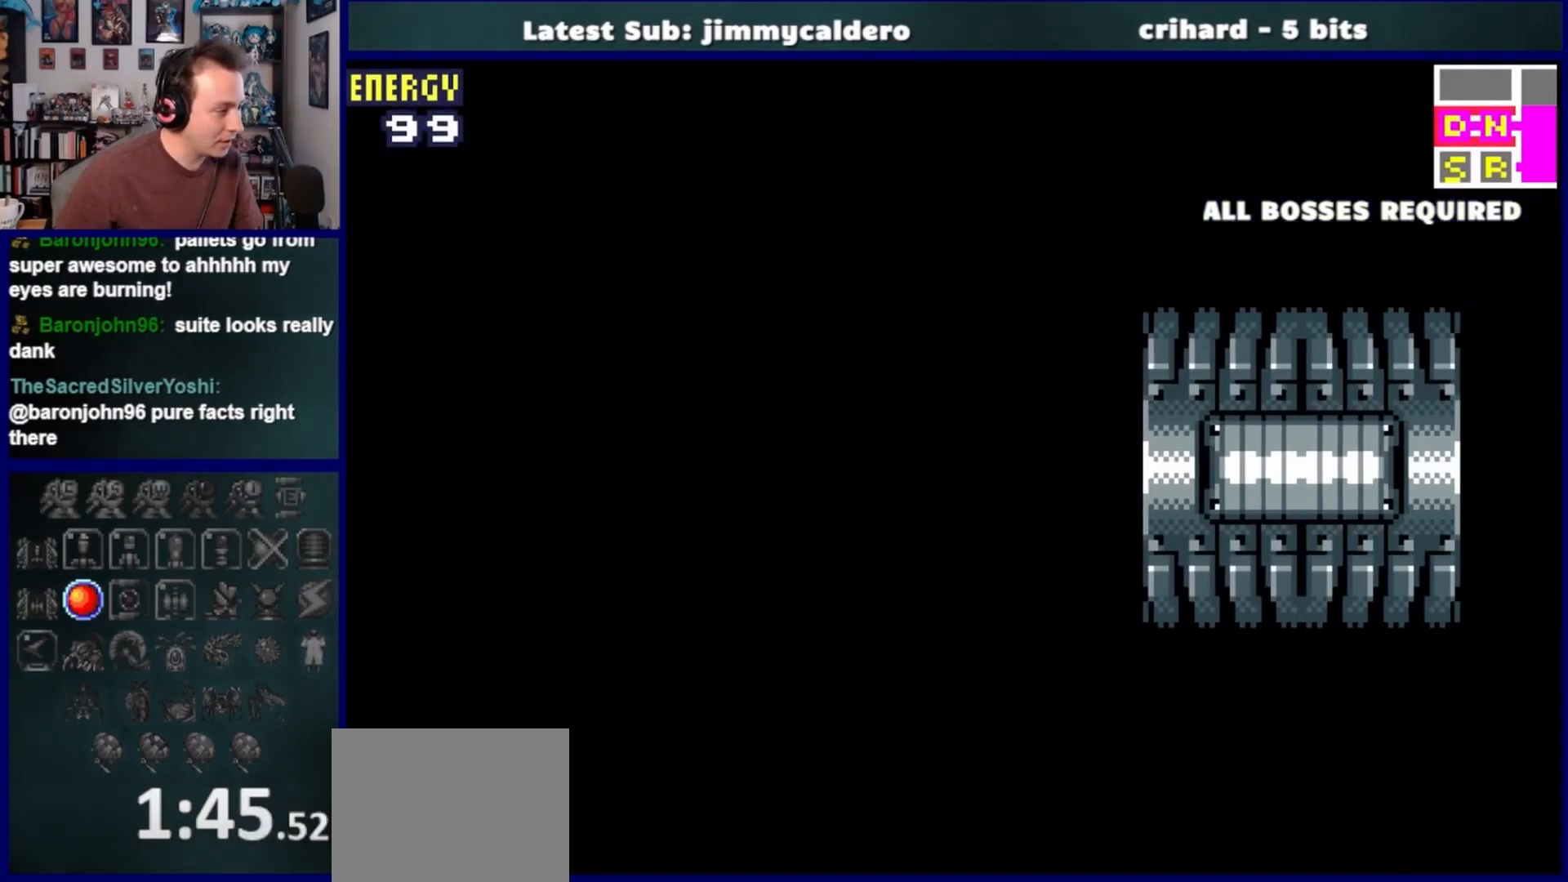
{"buttons": ["DPAD_RIGHT"], "left_stick": "center", "right_stick": "center", "events": []}
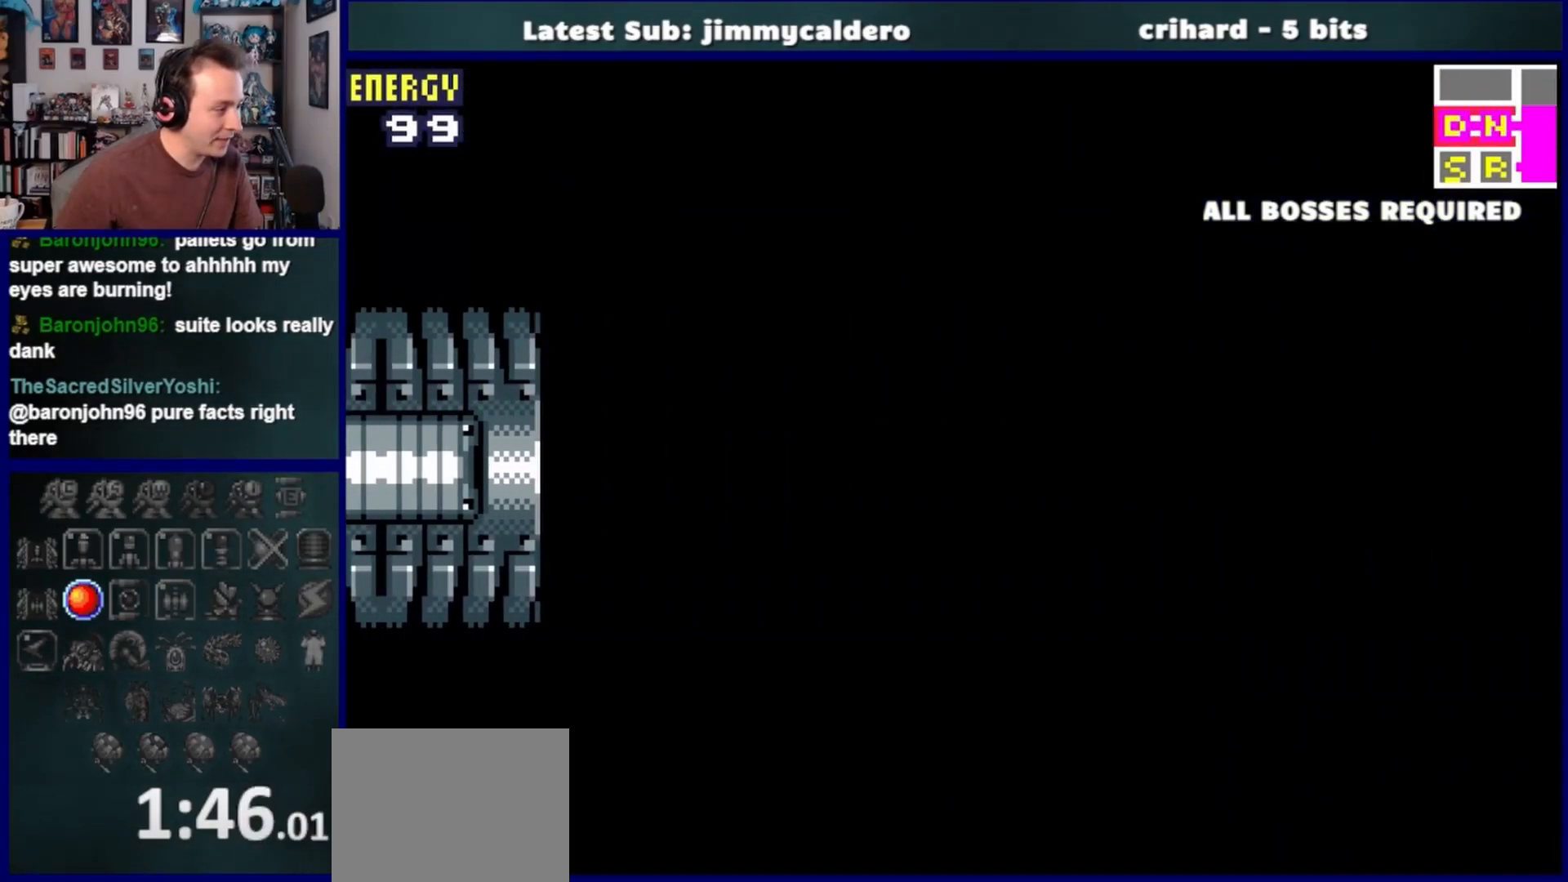
{"buttons": ["DPAD_RIGHT"], "left_stick": "center", "right_stick": "center", "events": []}
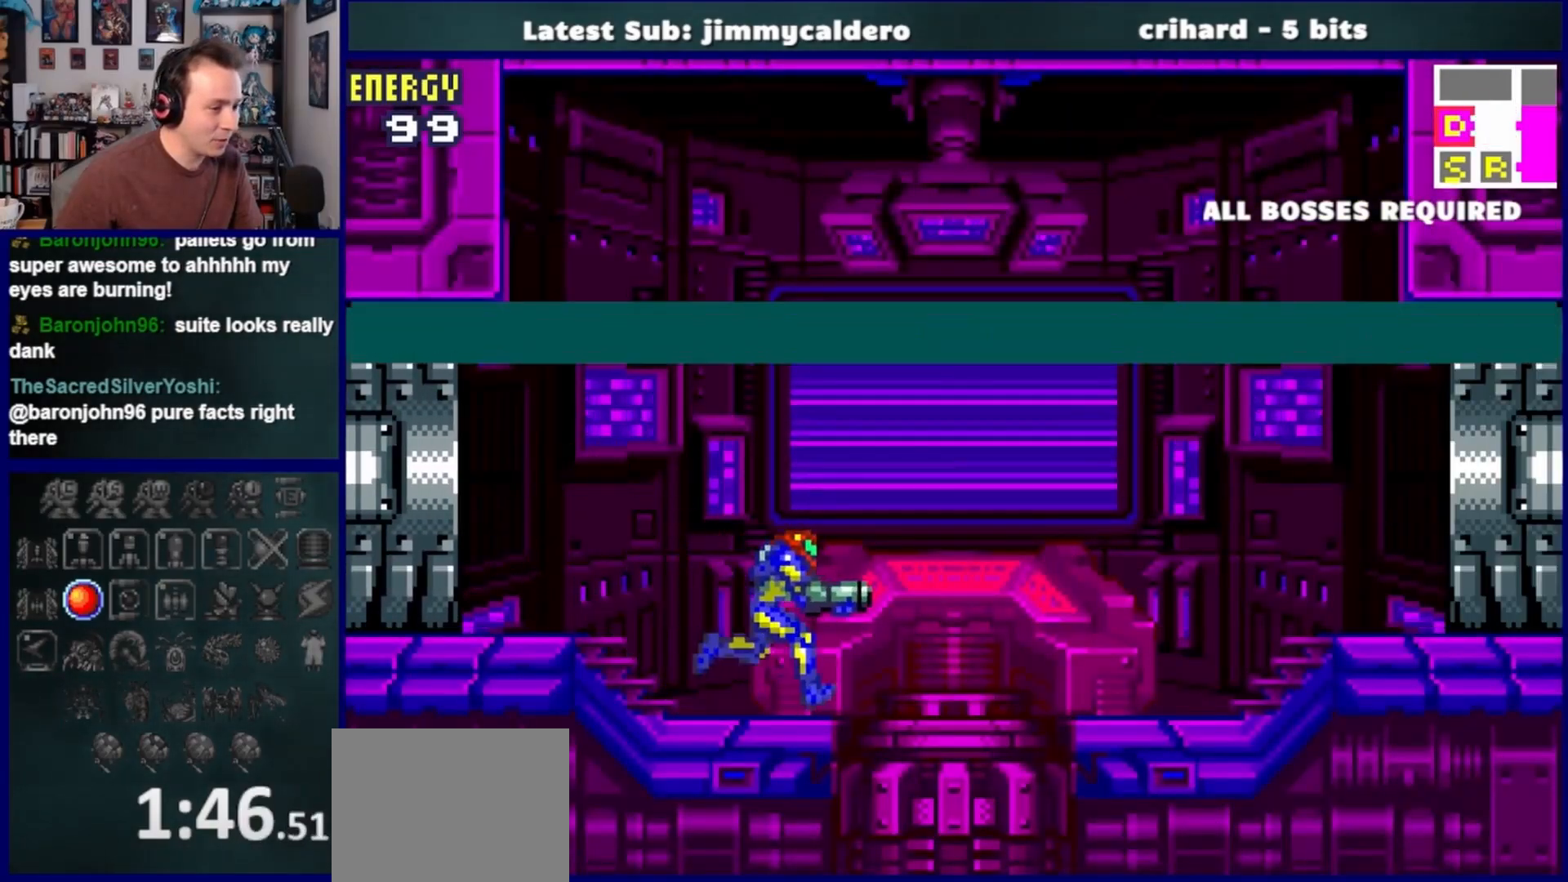
{"buttons": ["DPAD_RIGHT"], "left_stick": "center", "right_stick": "center", "events": []}
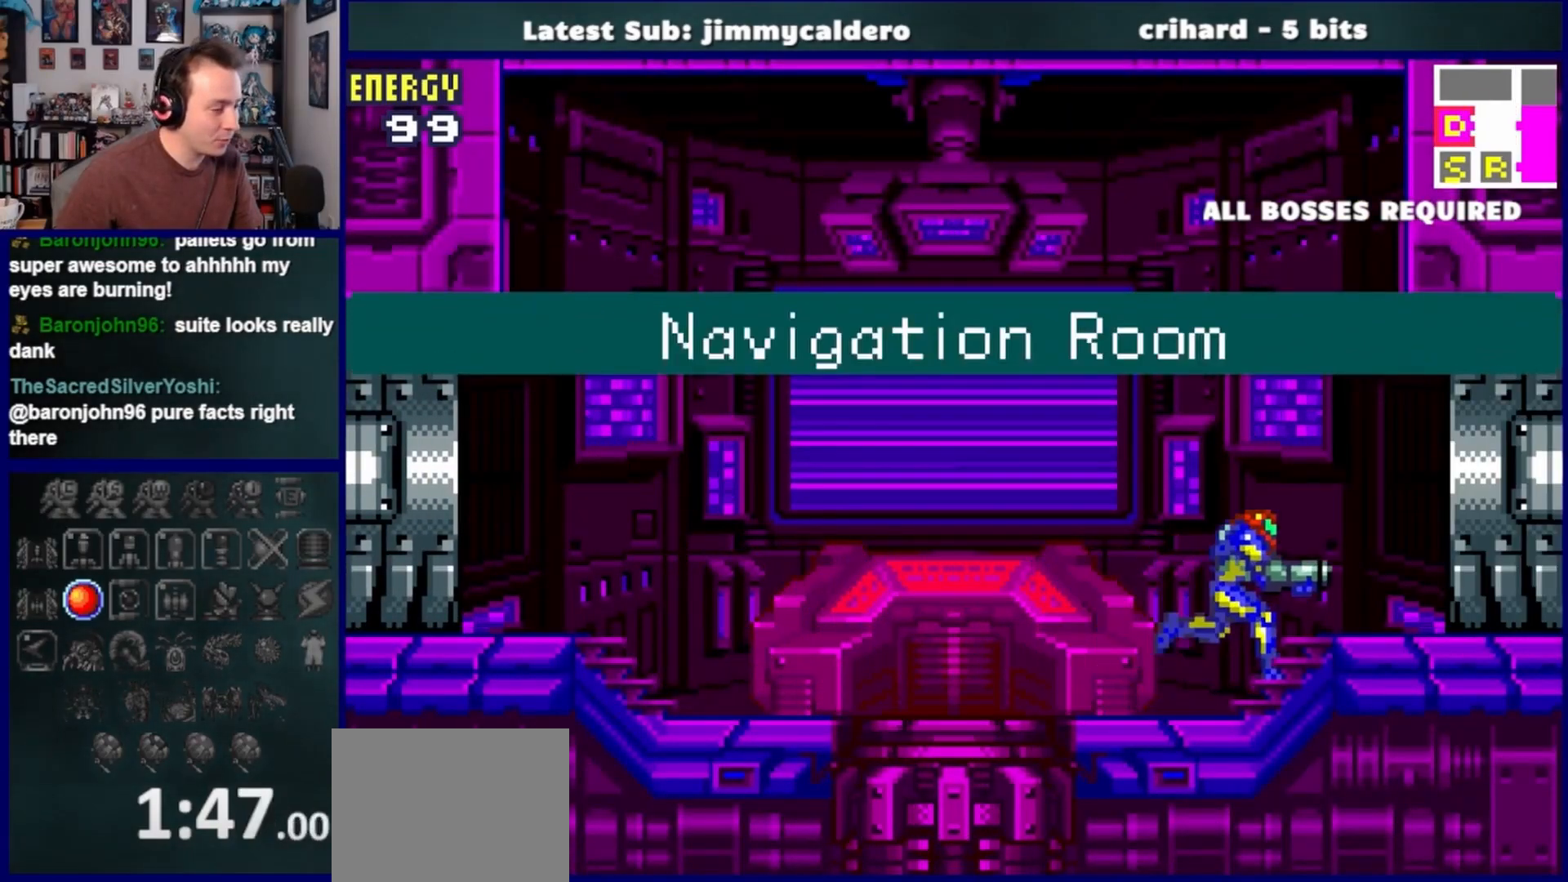
{"buttons": ["DPAD_RIGHT"], "left_stick": "center", "right_stick": "center", "events": []}
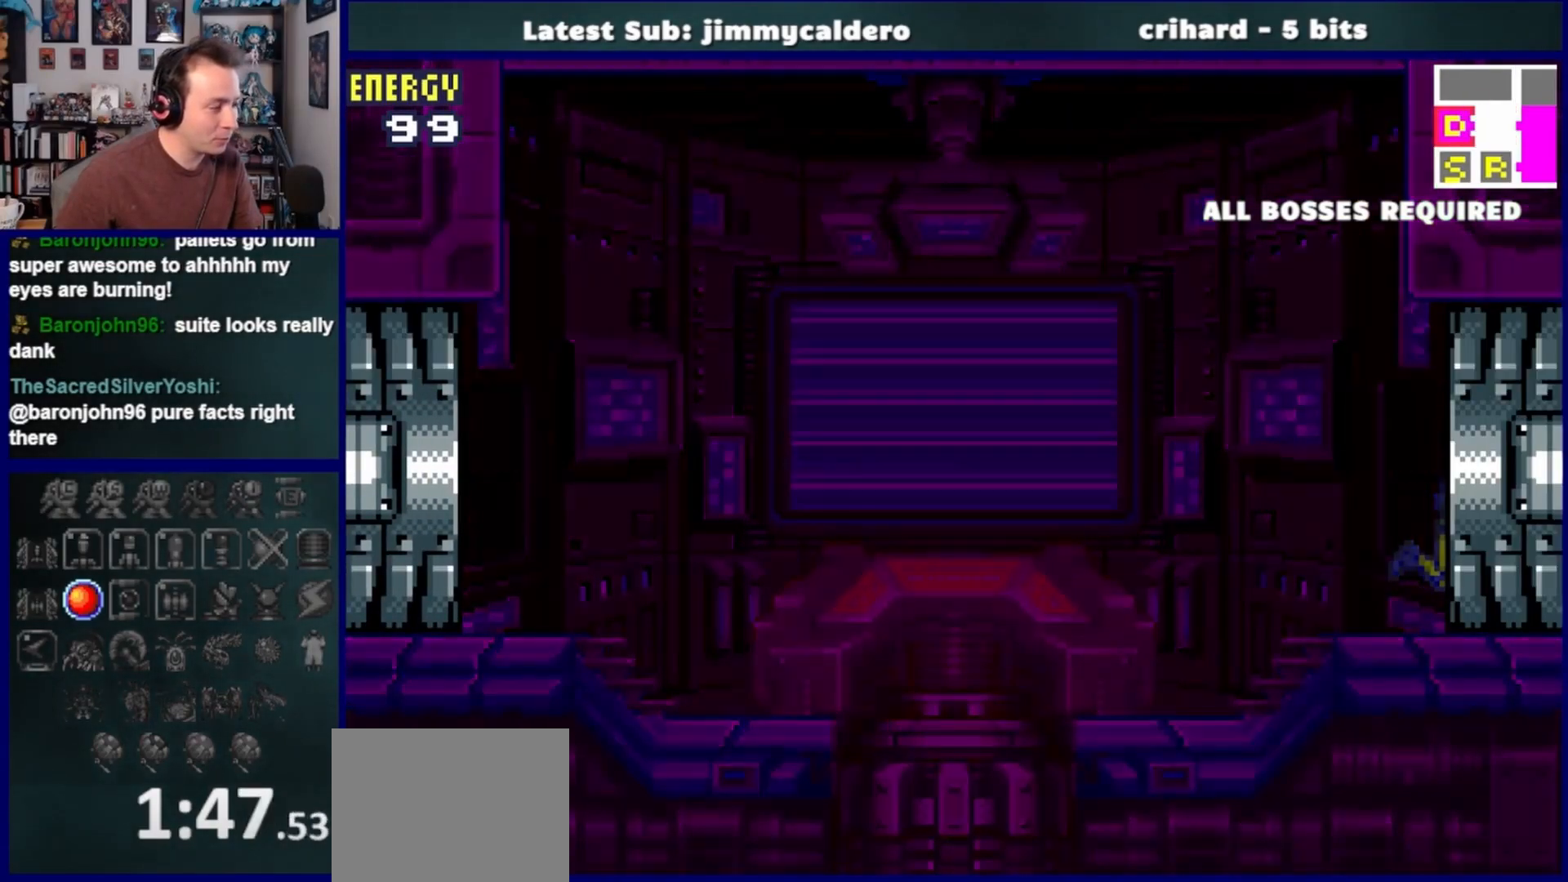
{"buttons": ["DPAD_RIGHT"], "left_stick": "center", "right_stick": "center", "events": []}
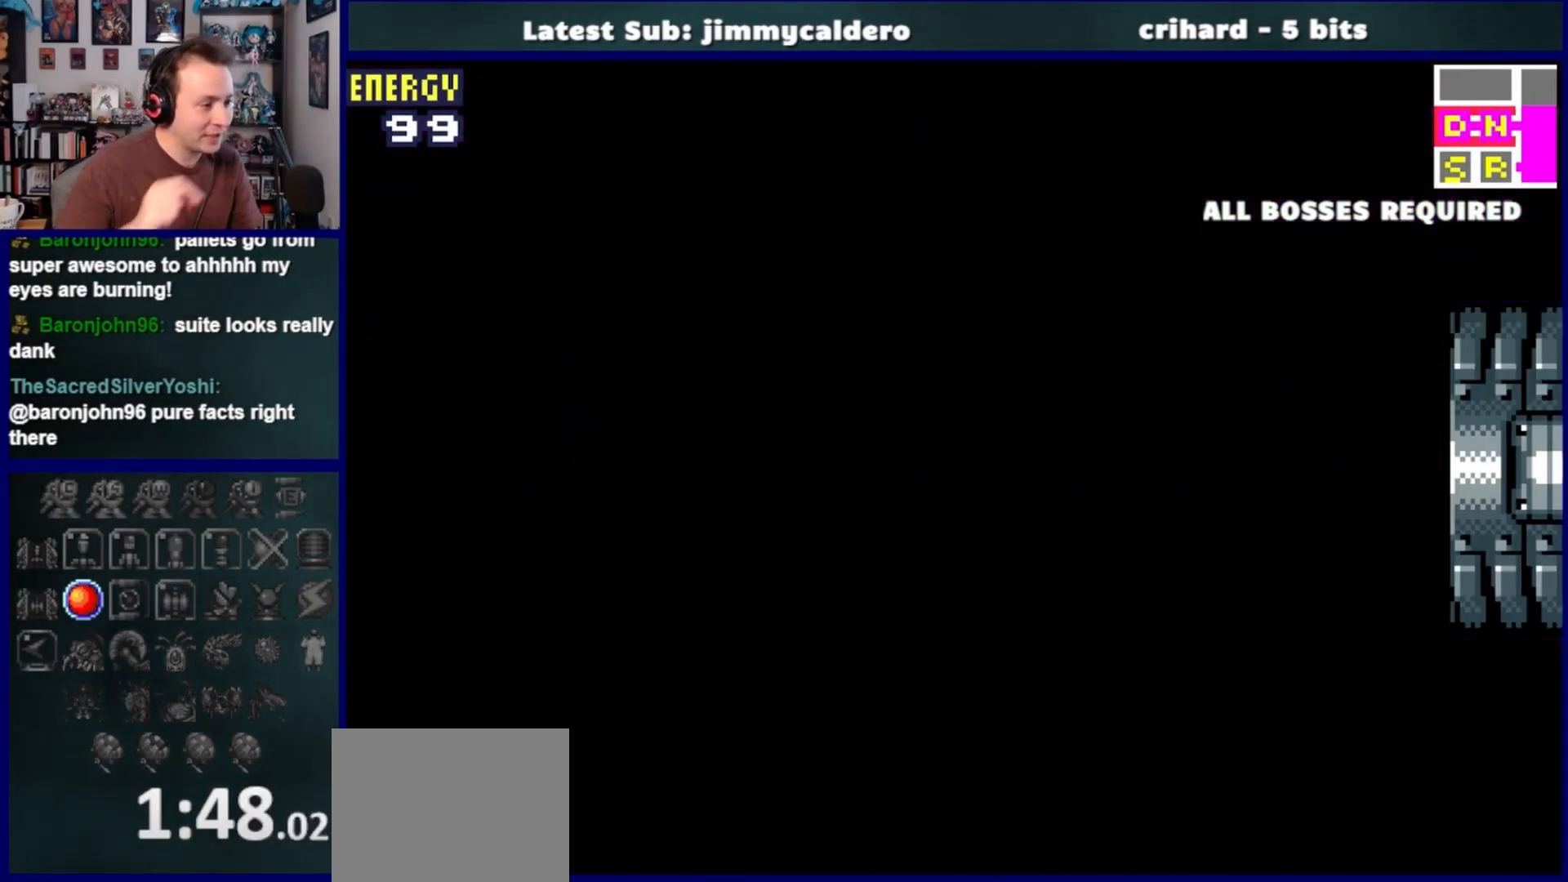
{"buttons": ["DPAD_RIGHT"], "left_stick": "center", "right_stick": "center", "events": []}
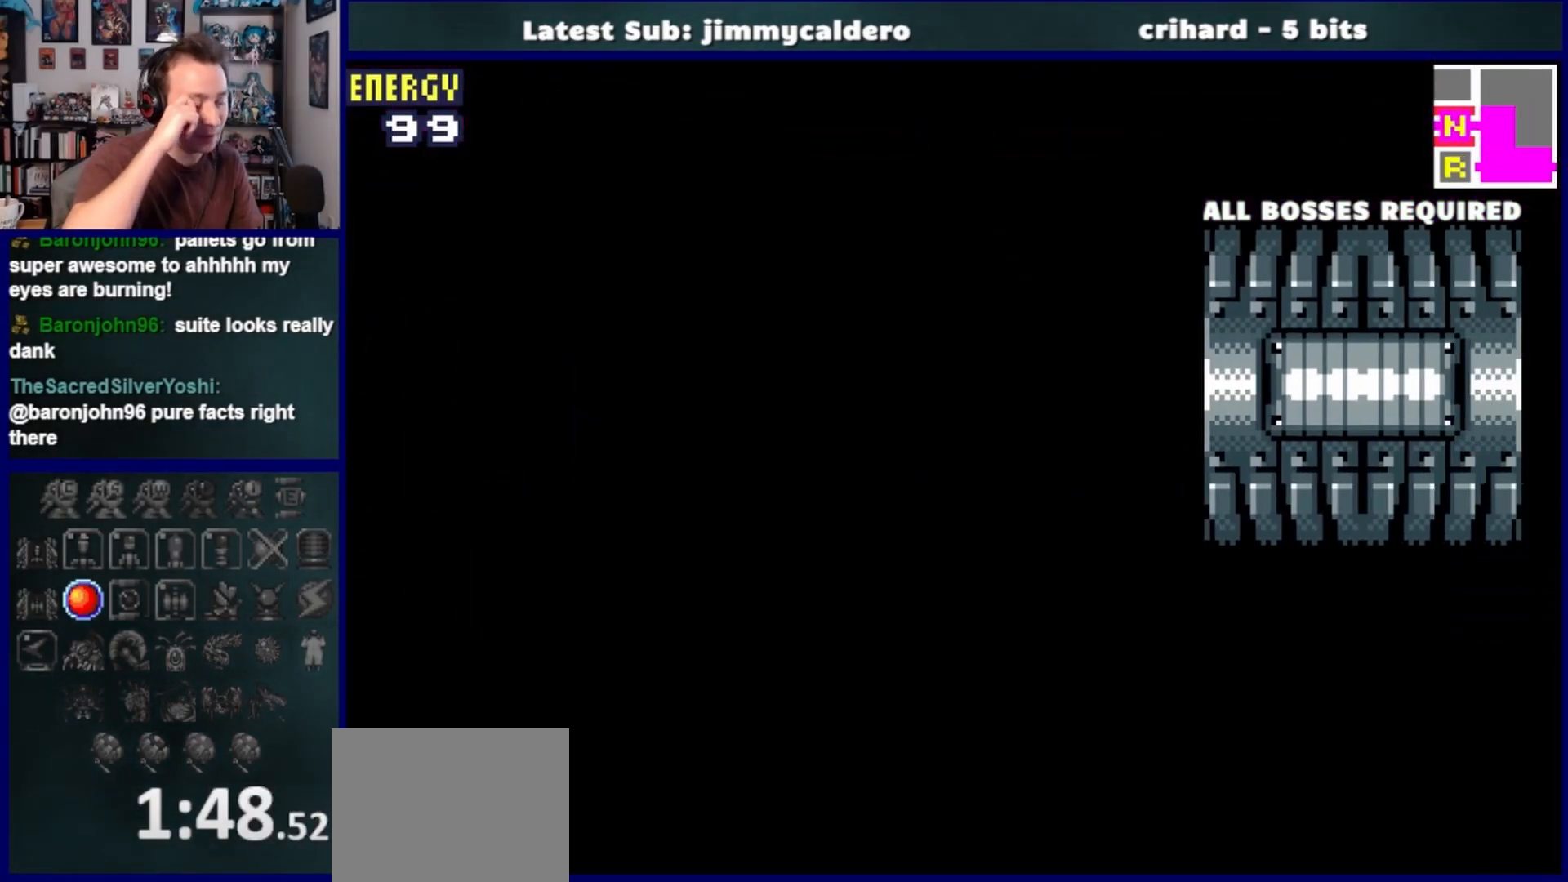
{"buttons": ["DPAD_RIGHT"], "left_stick": "center", "right_stick": "center", "events": []}
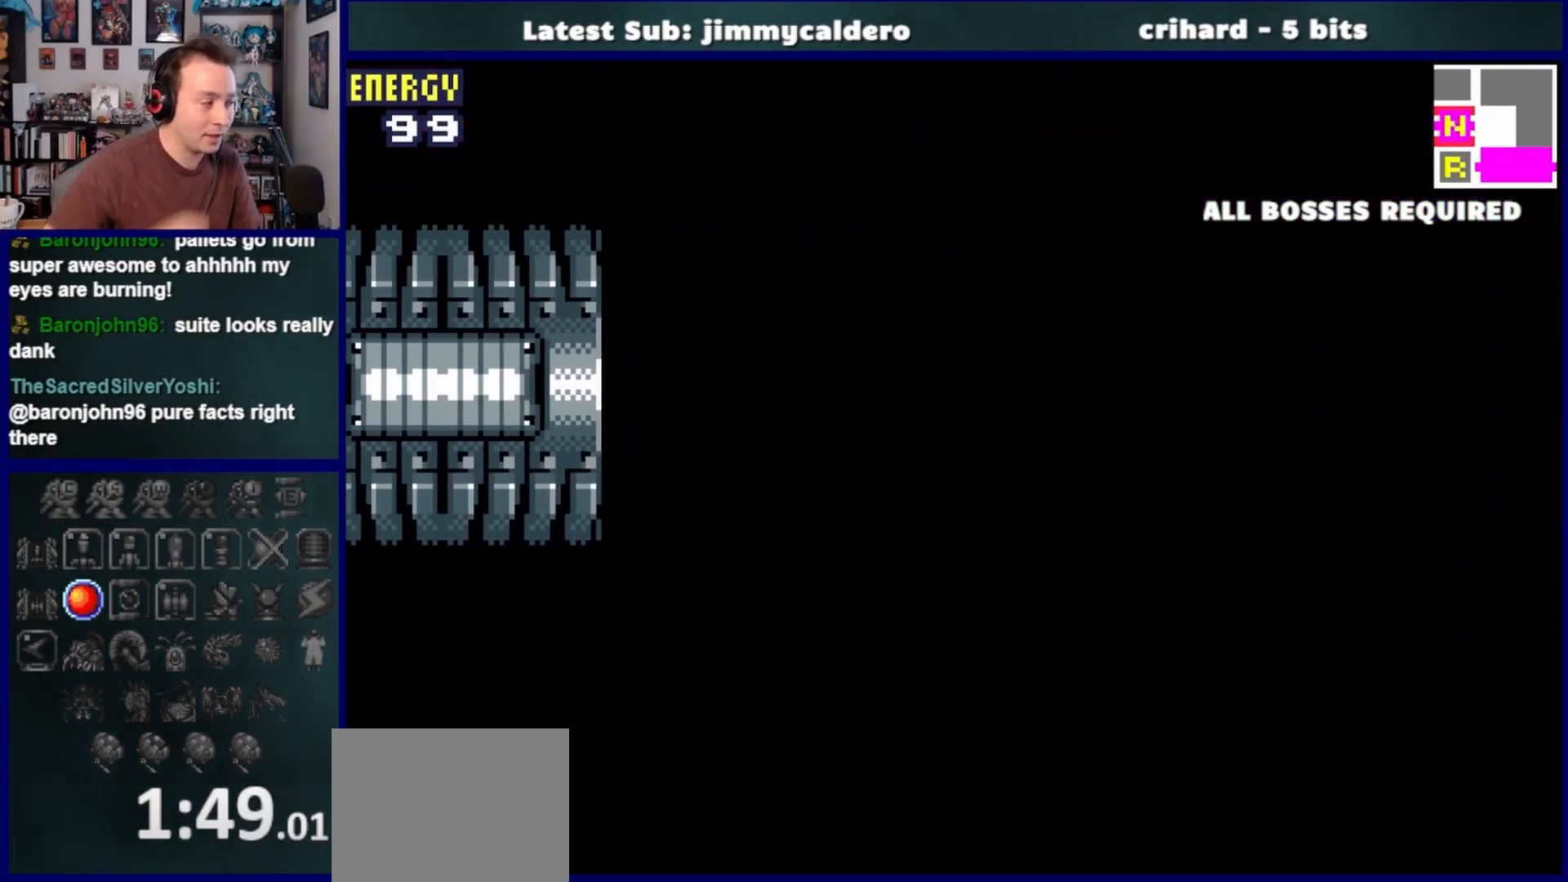
{"buttons": ["CROSS", "DPAD_RIGHT"], "left_stick": "center", "right_stick": "center", "events": [[483, "CROSS", "down"]]}
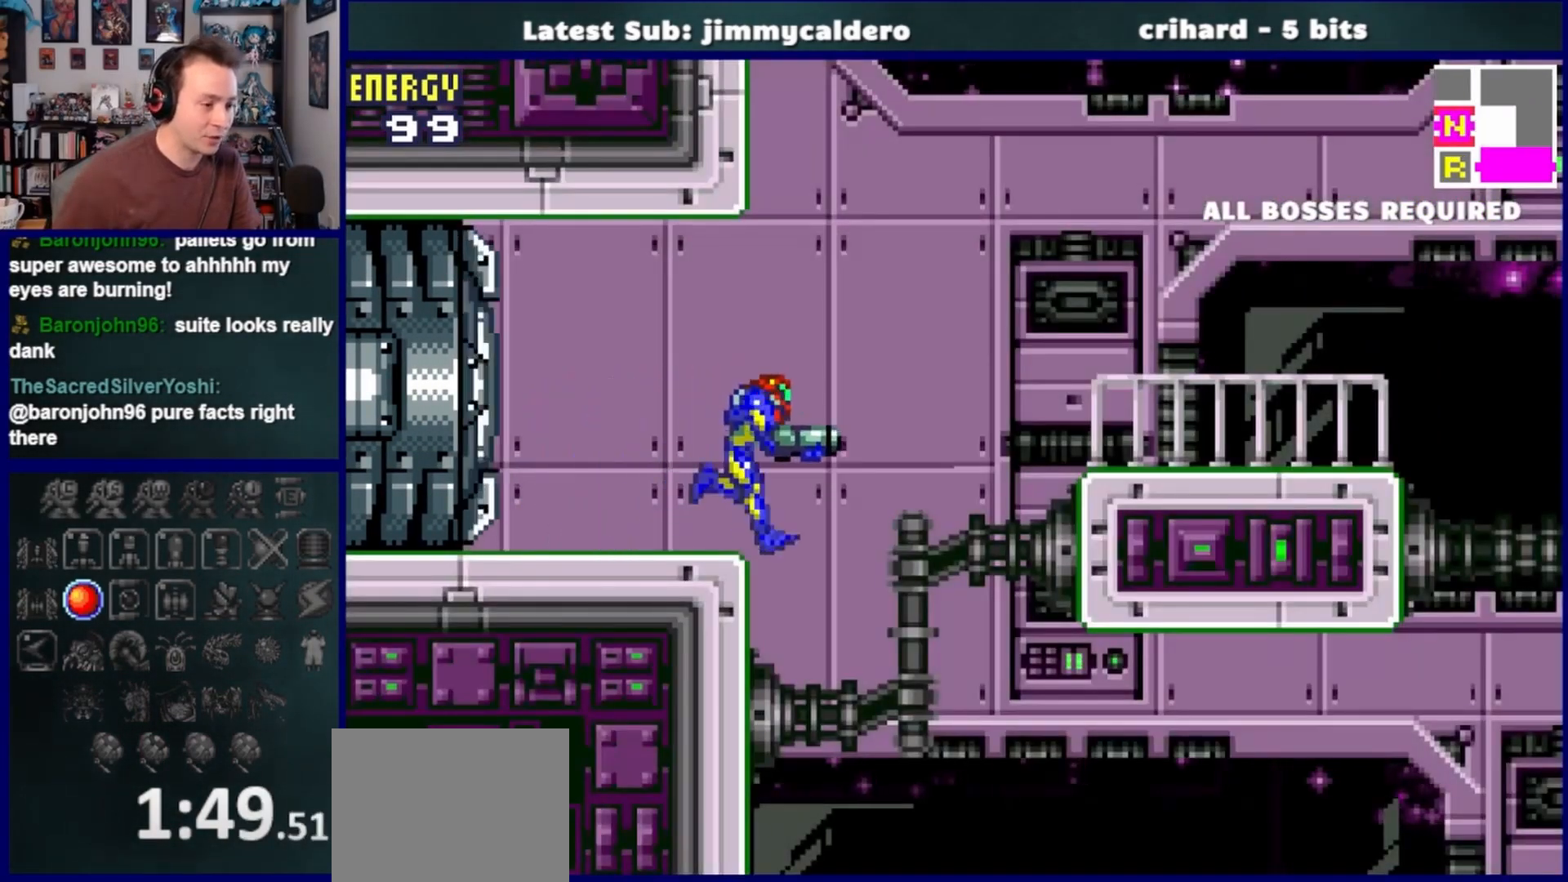
{"buttons": ["DPAD_RIGHT"], "left_stick": "center", "right_stick": "center", "events": [[50, "CROSS", "up"]]}
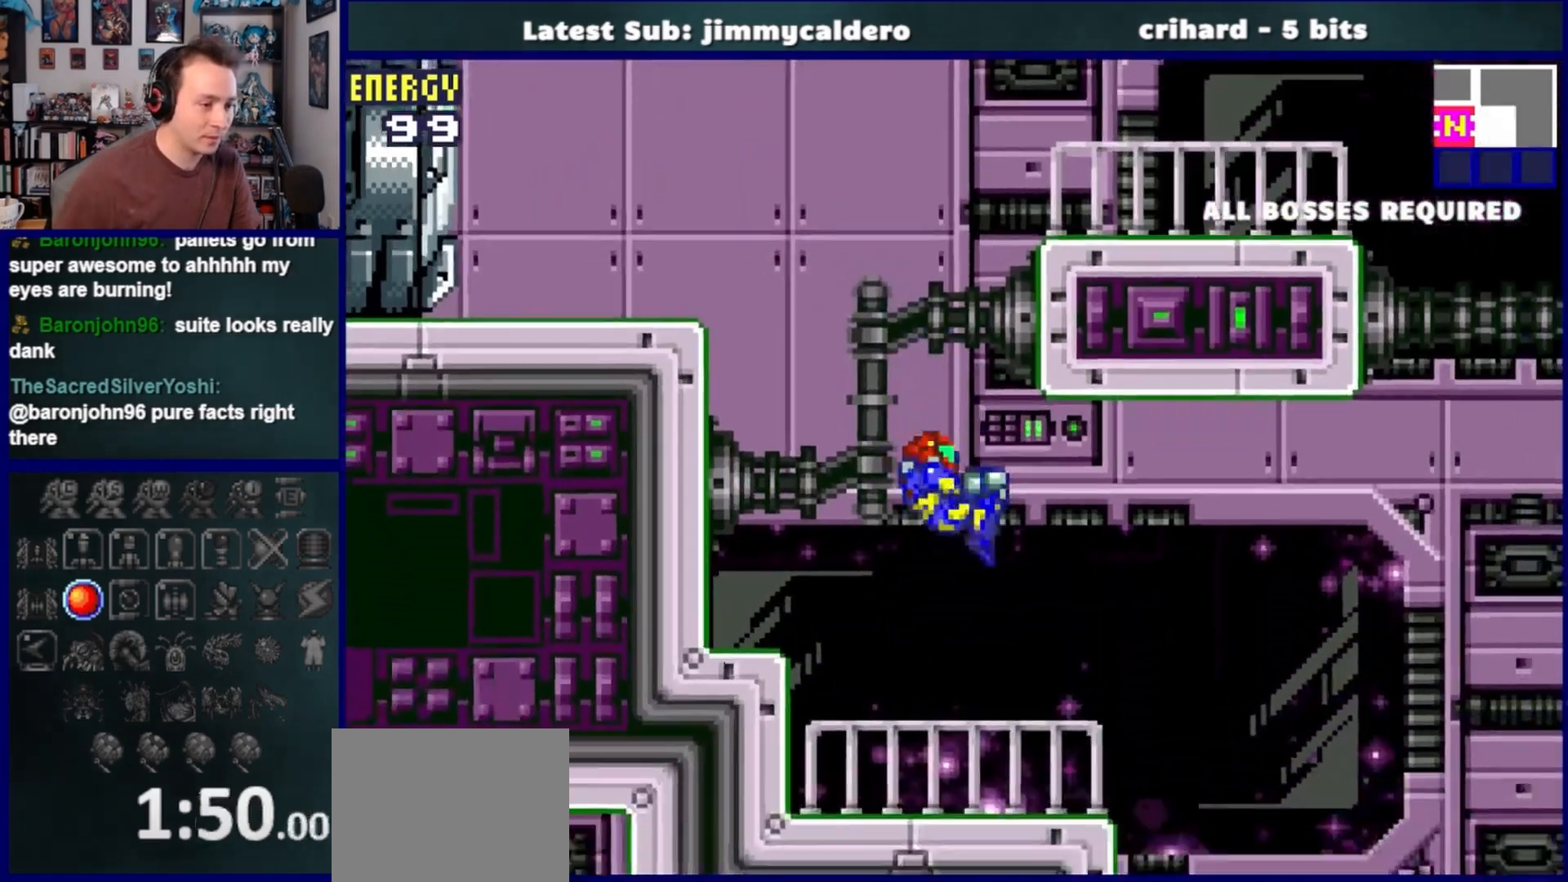
{"buttons": ["DPAD_RIGHT"], "left_stick": "center", "right_stick": "center", "events": [[250, "CROSS", "down"], [383, "CROSS", "up"]]}
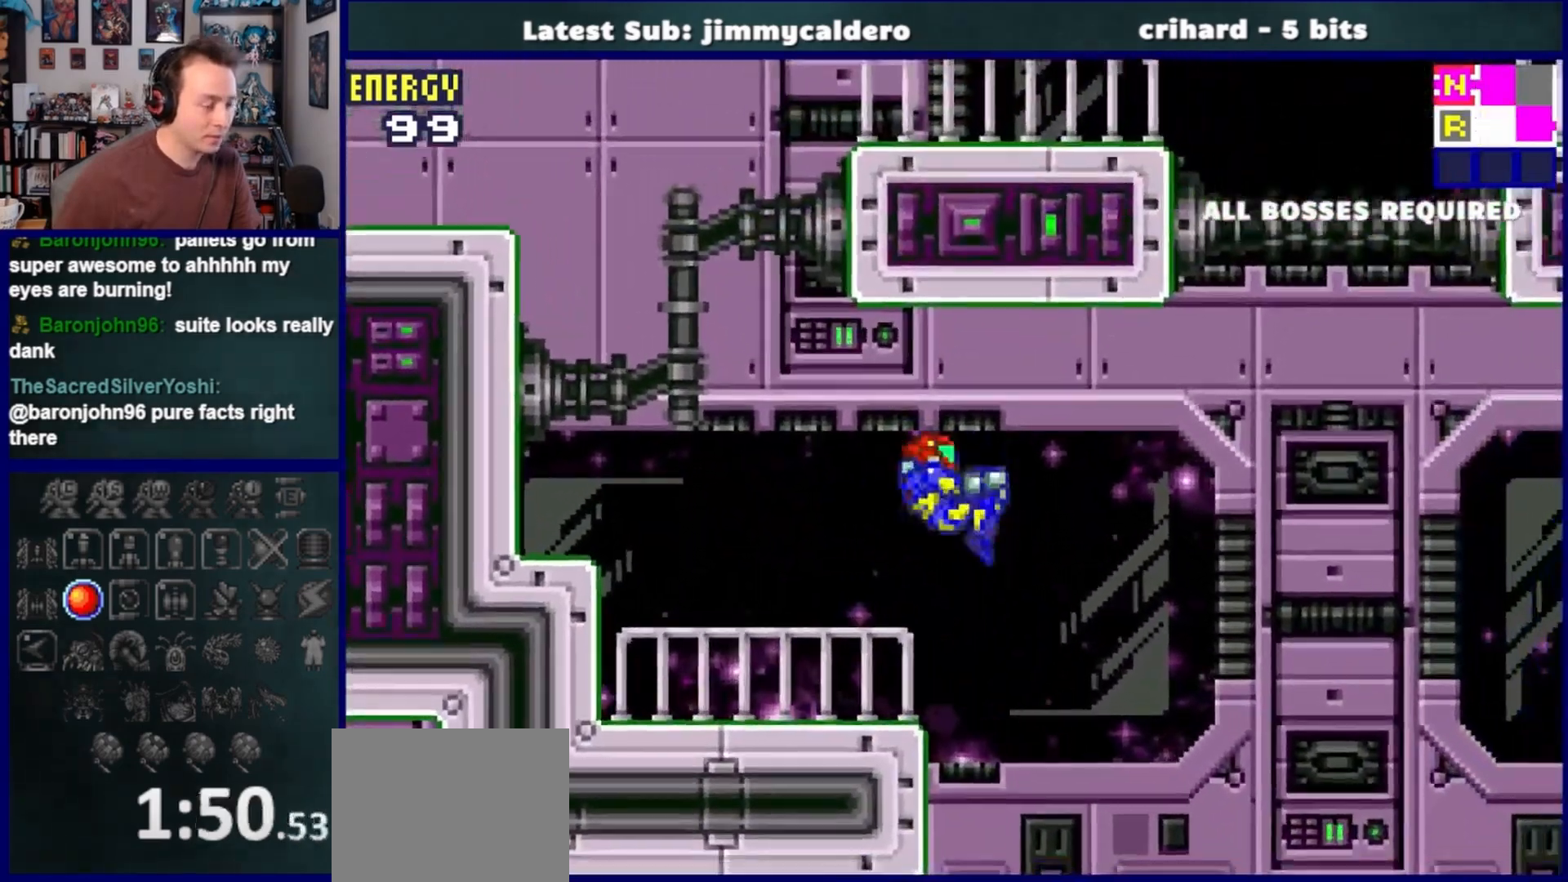
{"buttons": ["DPAD_RIGHT"], "left_stick": "center", "right_stick": "center", "events": []}
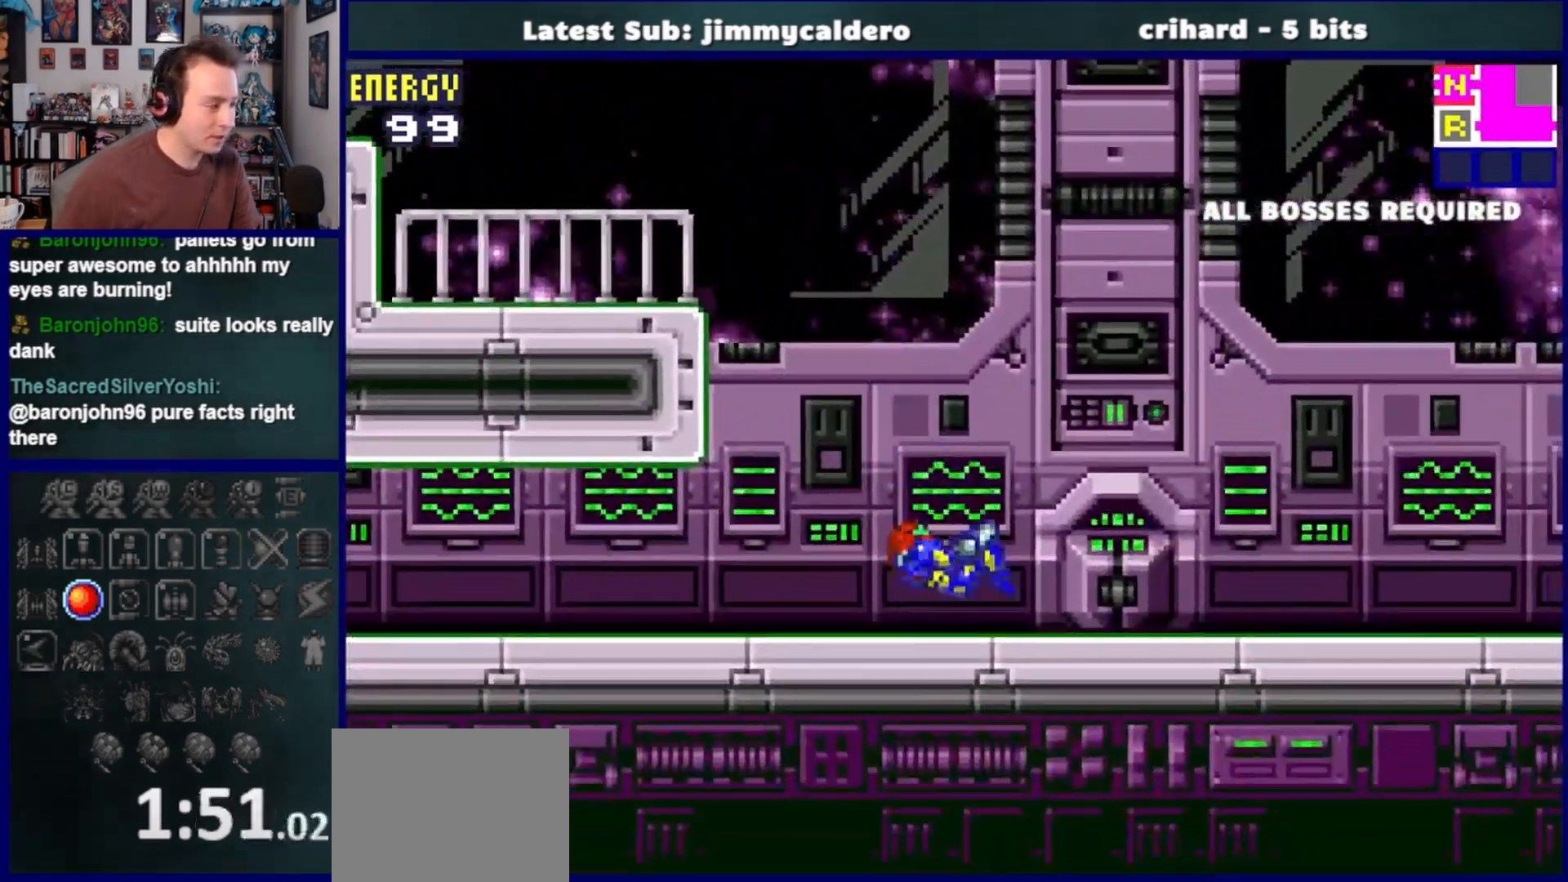
{"buttons": ["SQUARE", "DPAD_RIGHT"], "left_stick": "center", "right_stick": "center", "events": [[33, "SQUARE", "down"], [133, "SQUARE", "up"], [250, "SQUARE", "down"], [317, "SQUARE", "up"], [433, "SQUARE", "down"]]}
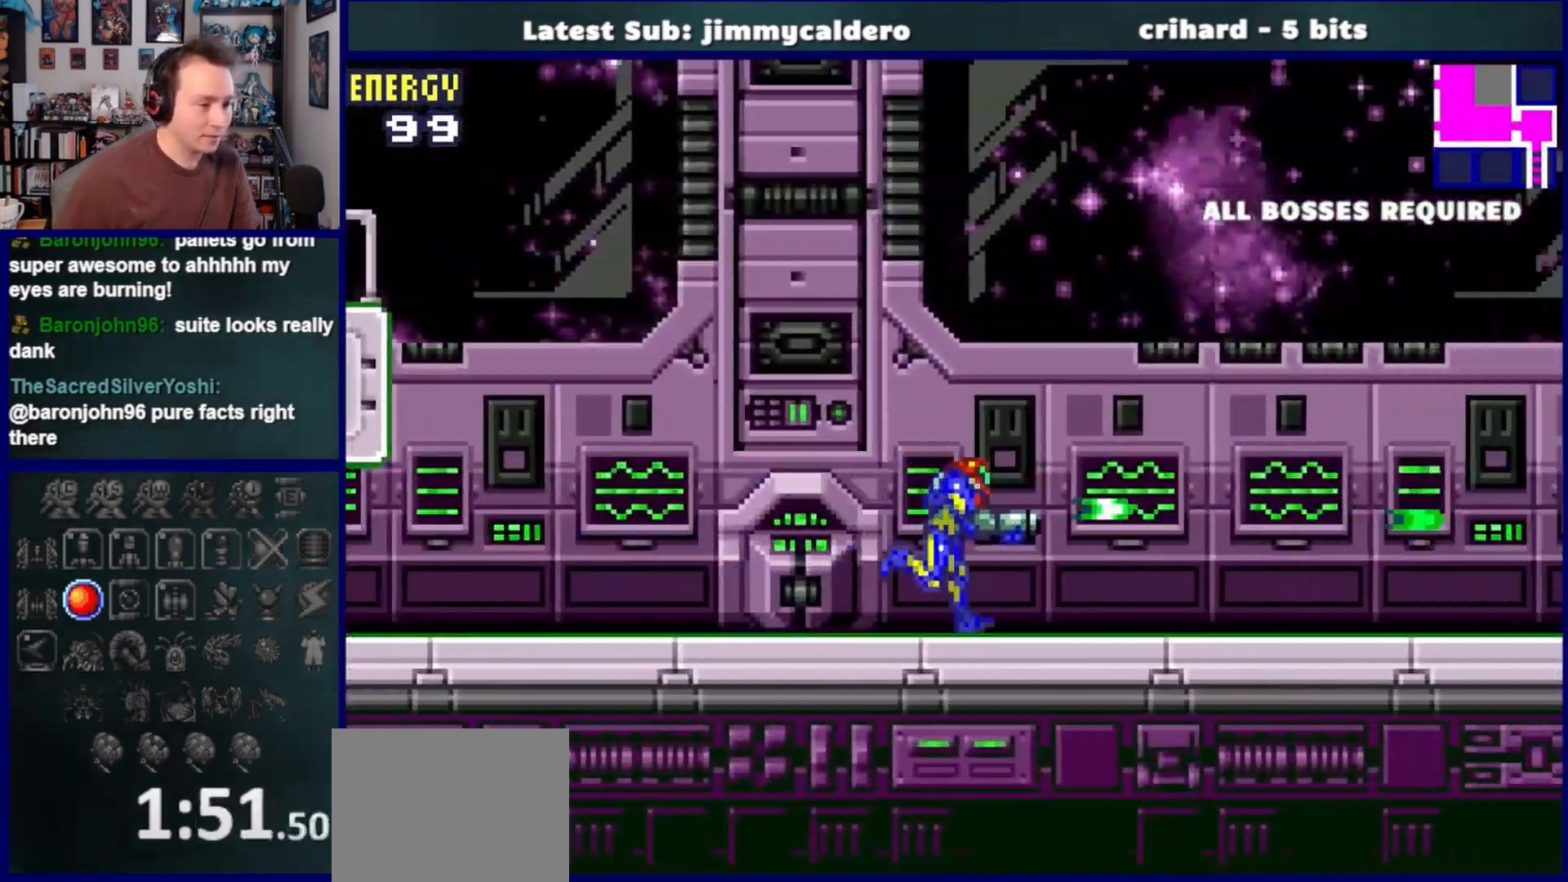
{"buttons": ["DPAD_RIGHT"], "left_stick": "center", "right_stick": "center", "events": [[17, "SQUARE", "up"], [133, "SQUARE", "down"], [217, "SQUARE", "up"], [333, "SQUARE", "down"], [433, "SQUARE", "up"]]}
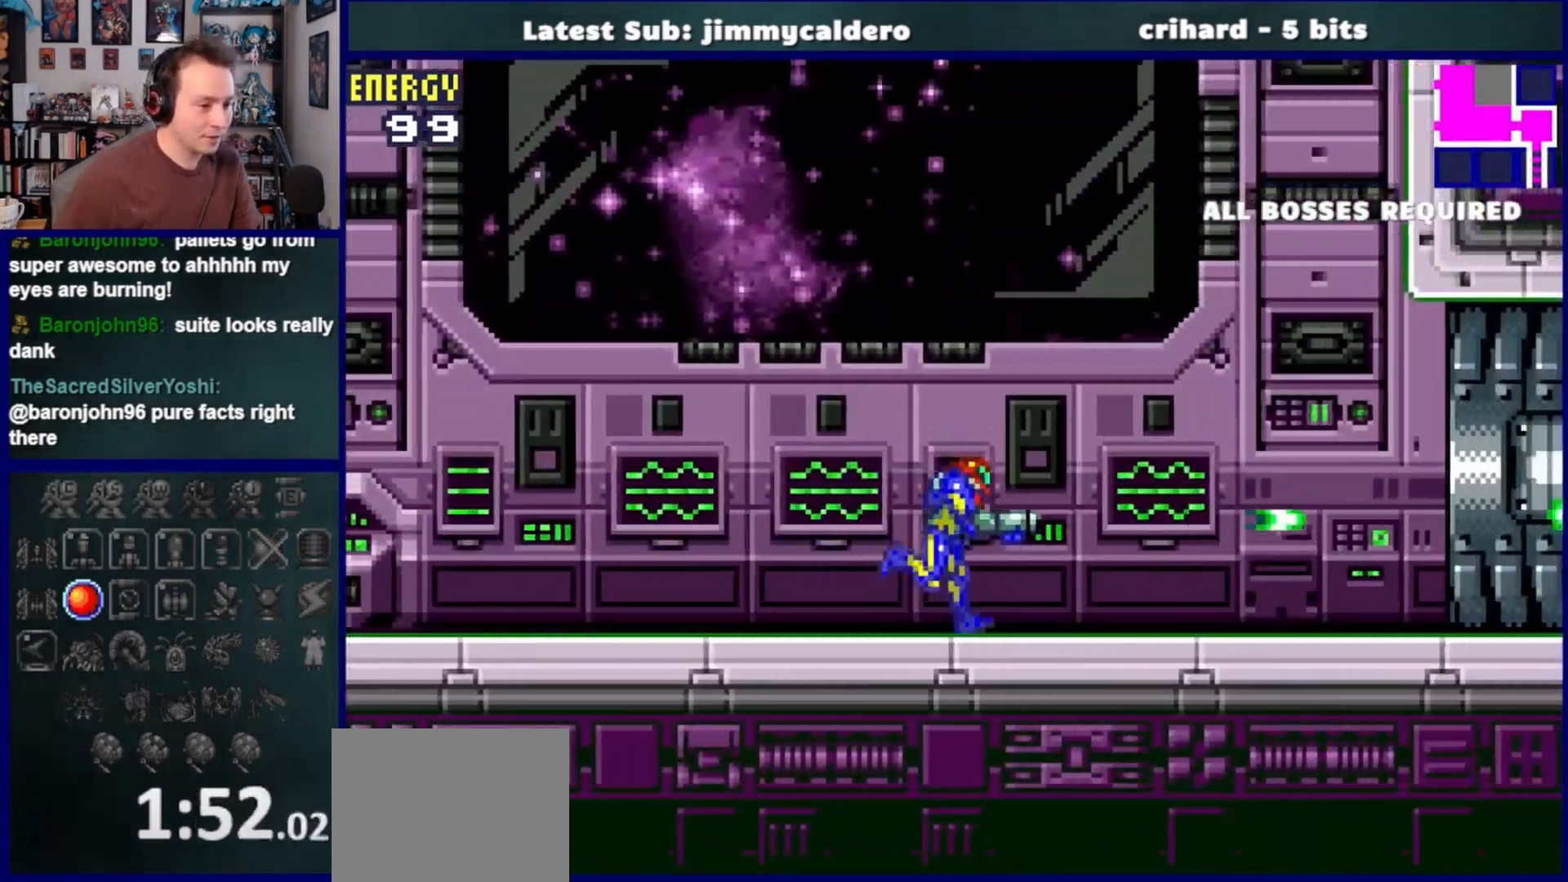
{"buttons": ["DPAD_RIGHT"], "left_stick": "center", "right_stick": "center"}
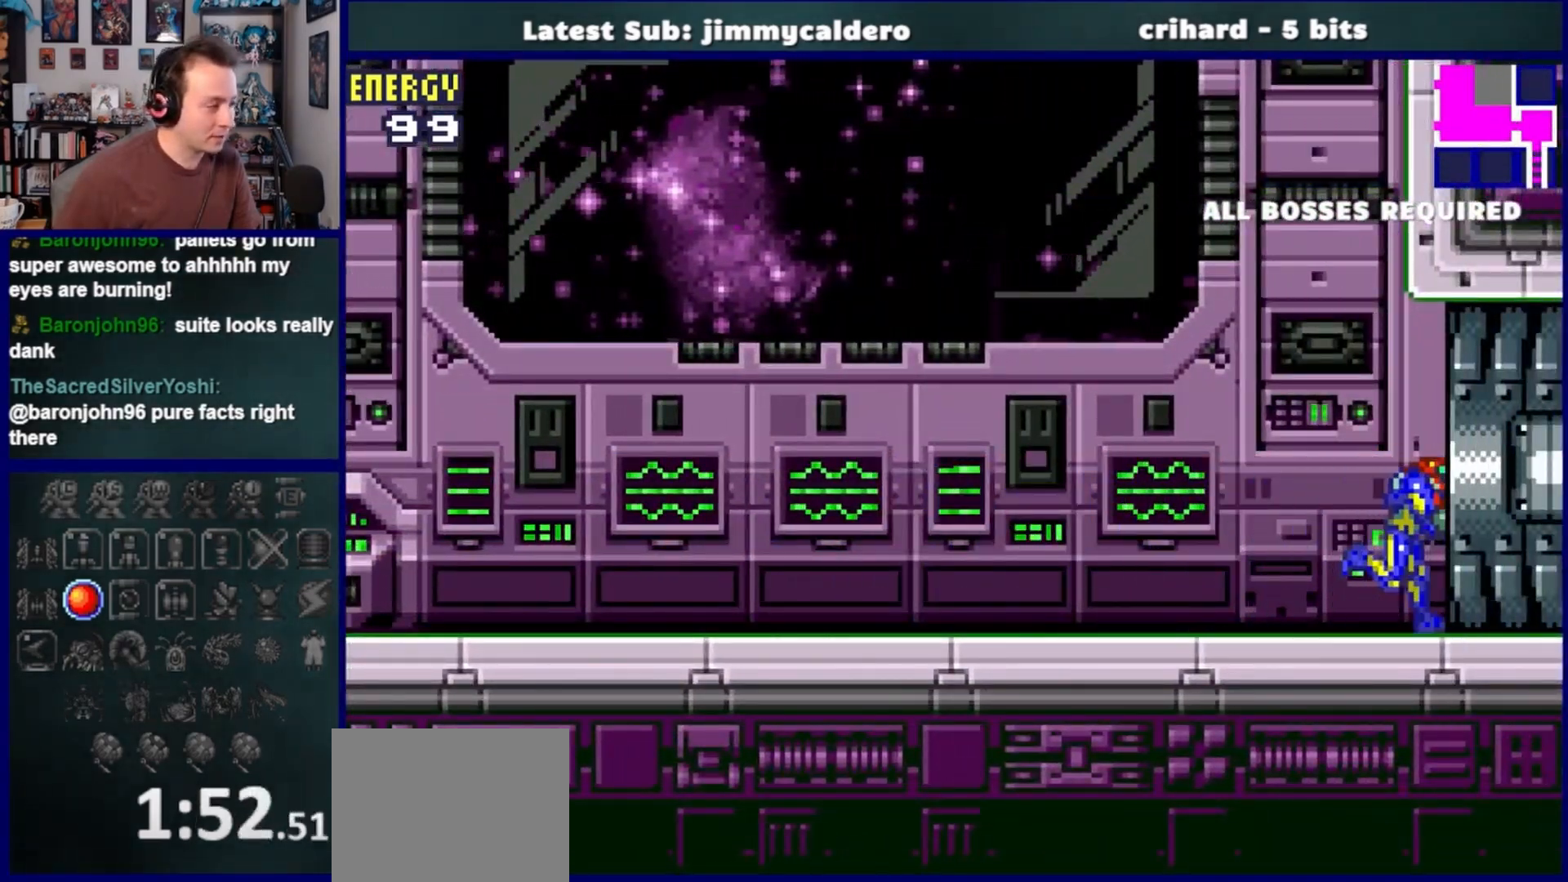
{"buttons": ["DPAD_RIGHT"], "left_stick": "center", "right_stick": "center", "events": []}
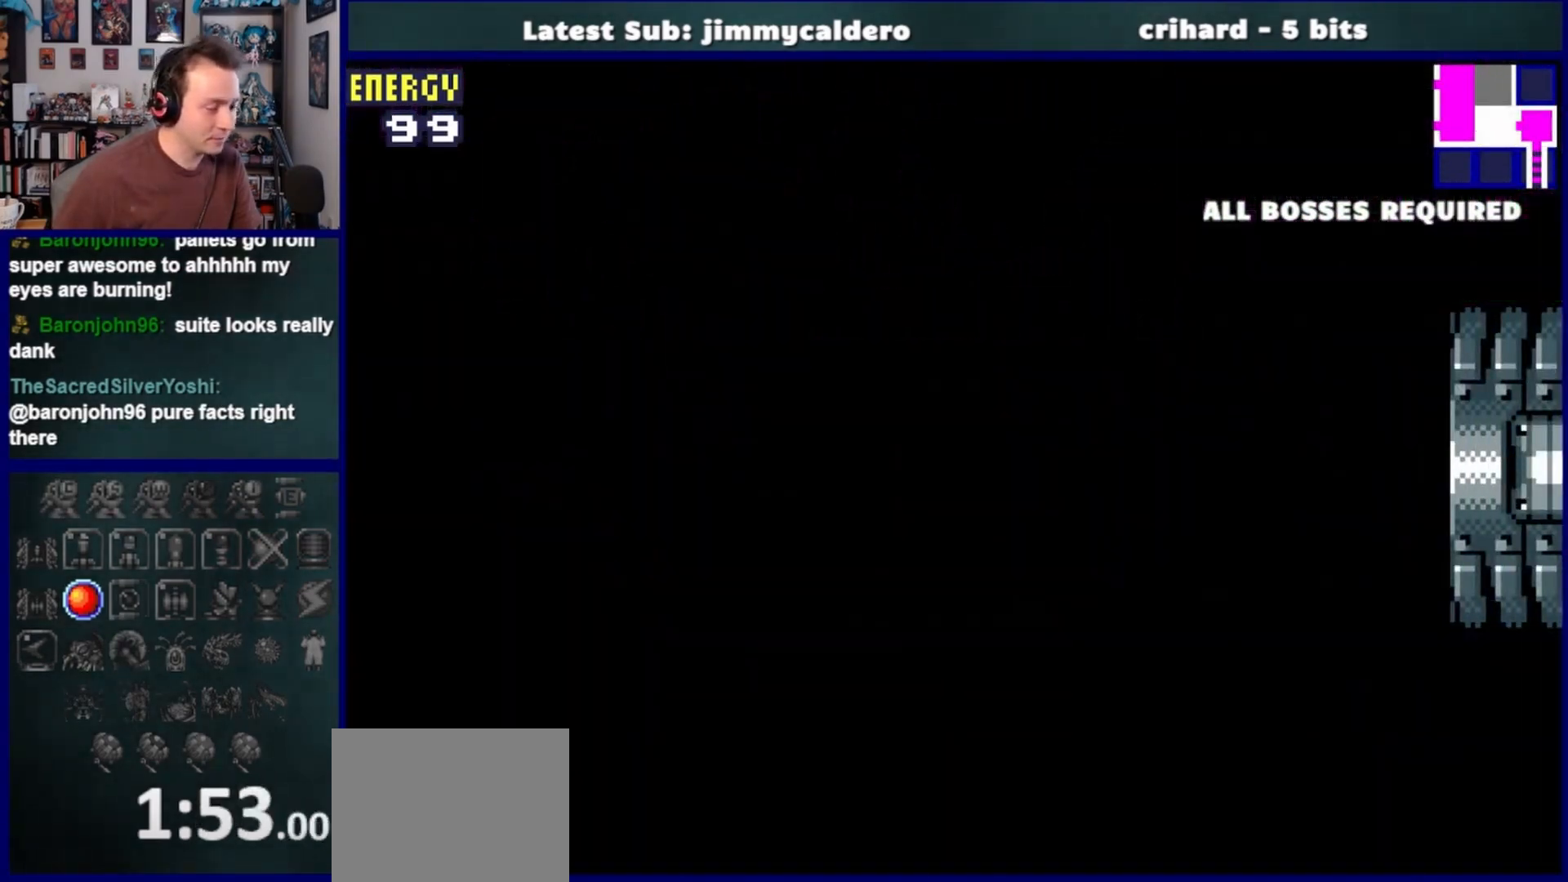
{"buttons": ["DPAD_RIGHT"], "left_stick": "center", "right_stick": "center", "events": []}
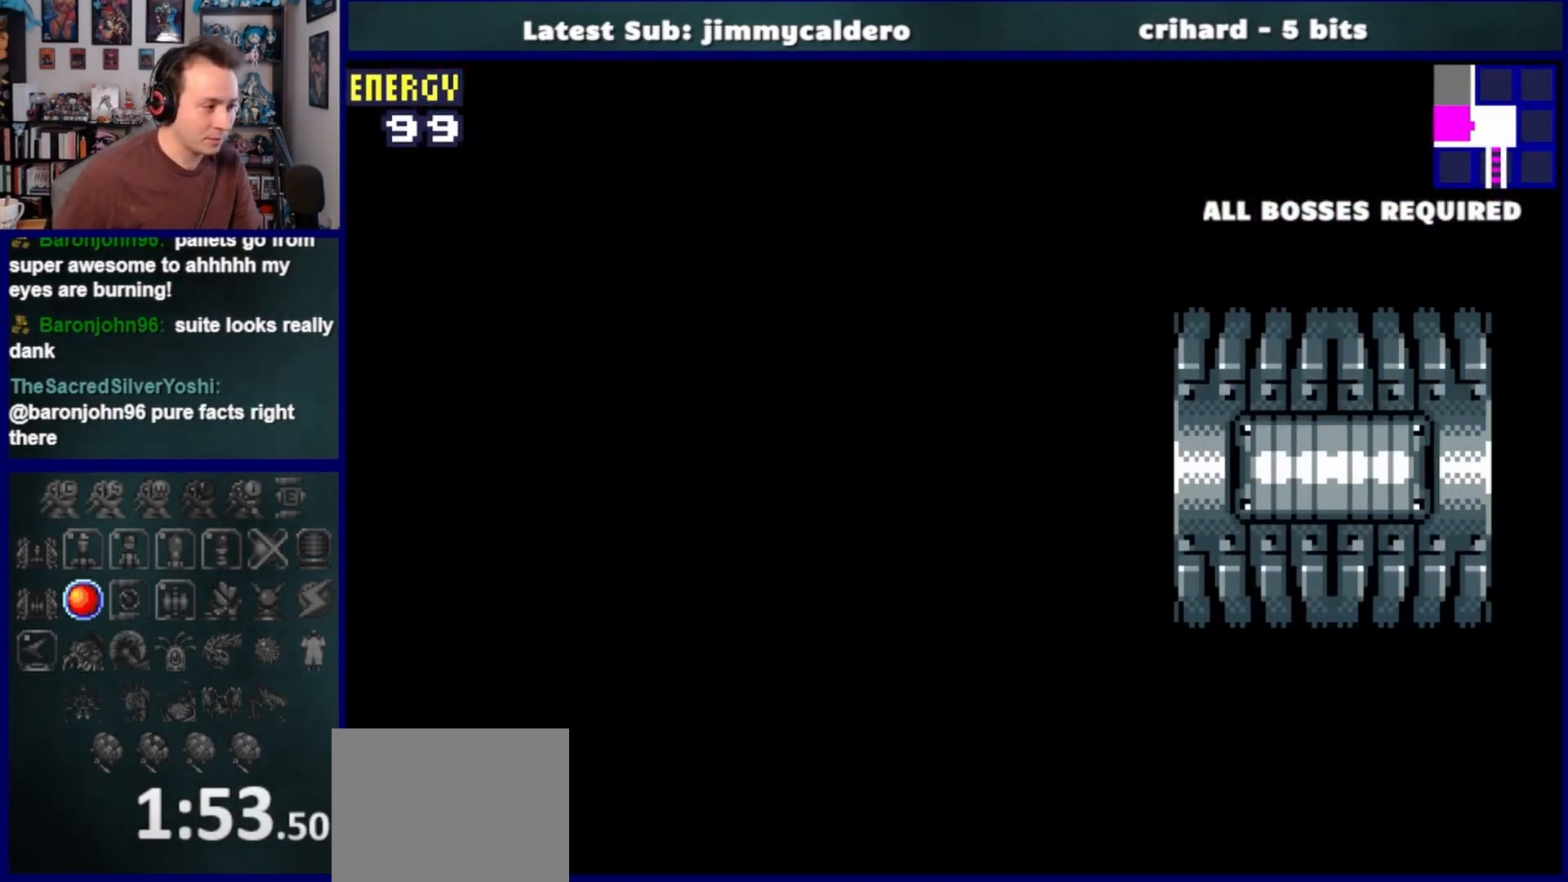
{"buttons": ["DPAD_RIGHT"], "left_stick": "center", "right_stick": "center", "events": []}
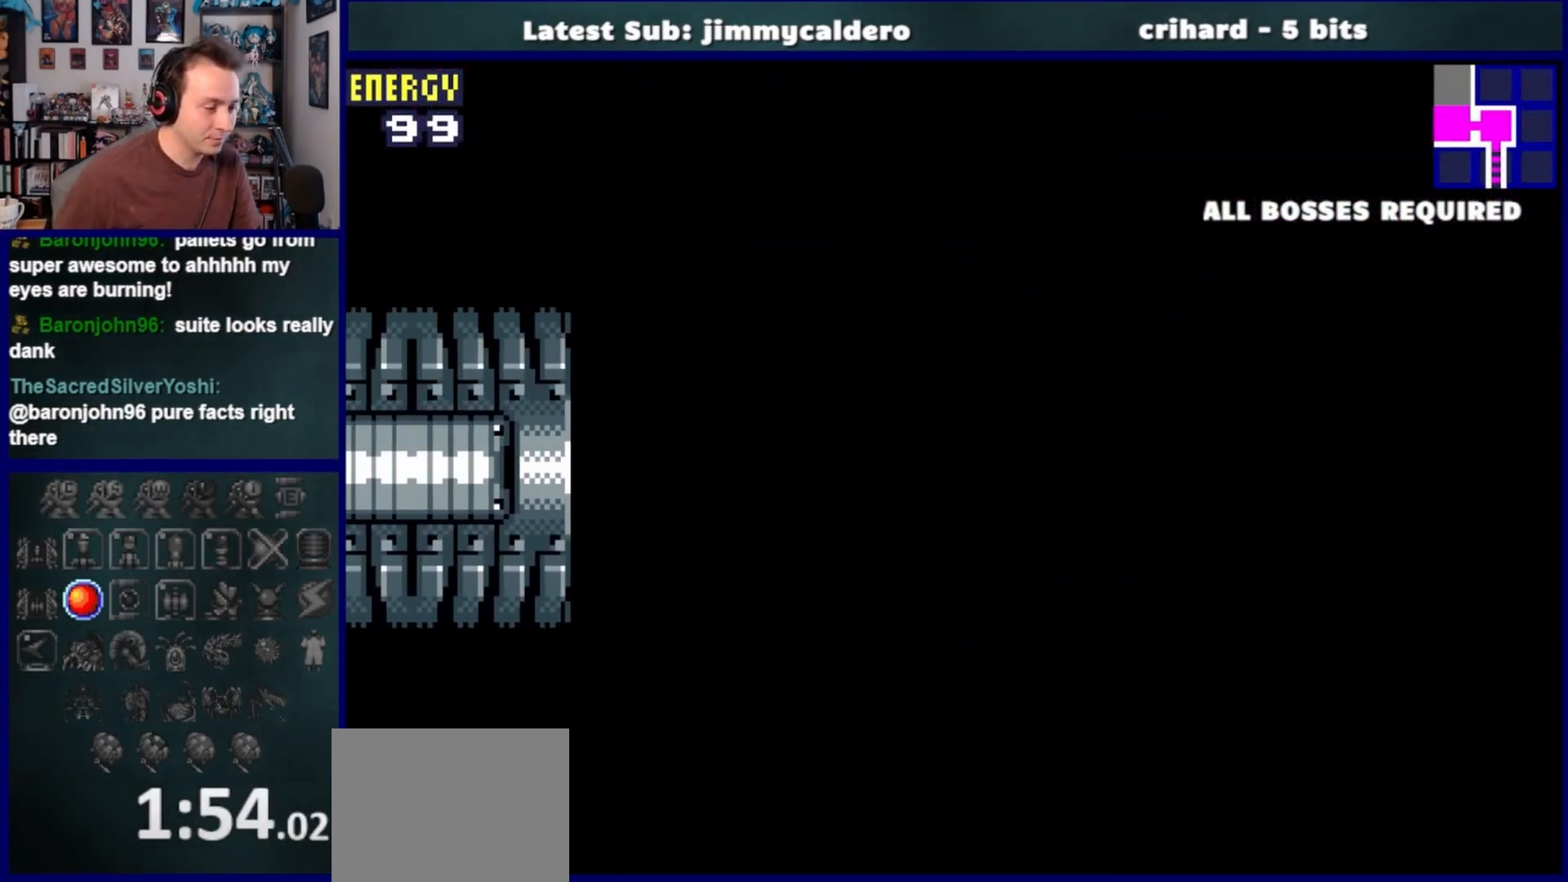
{"buttons": ["DPAD_RIGHT"], "left_stick": "center", "right_stick": "center", "events": []}